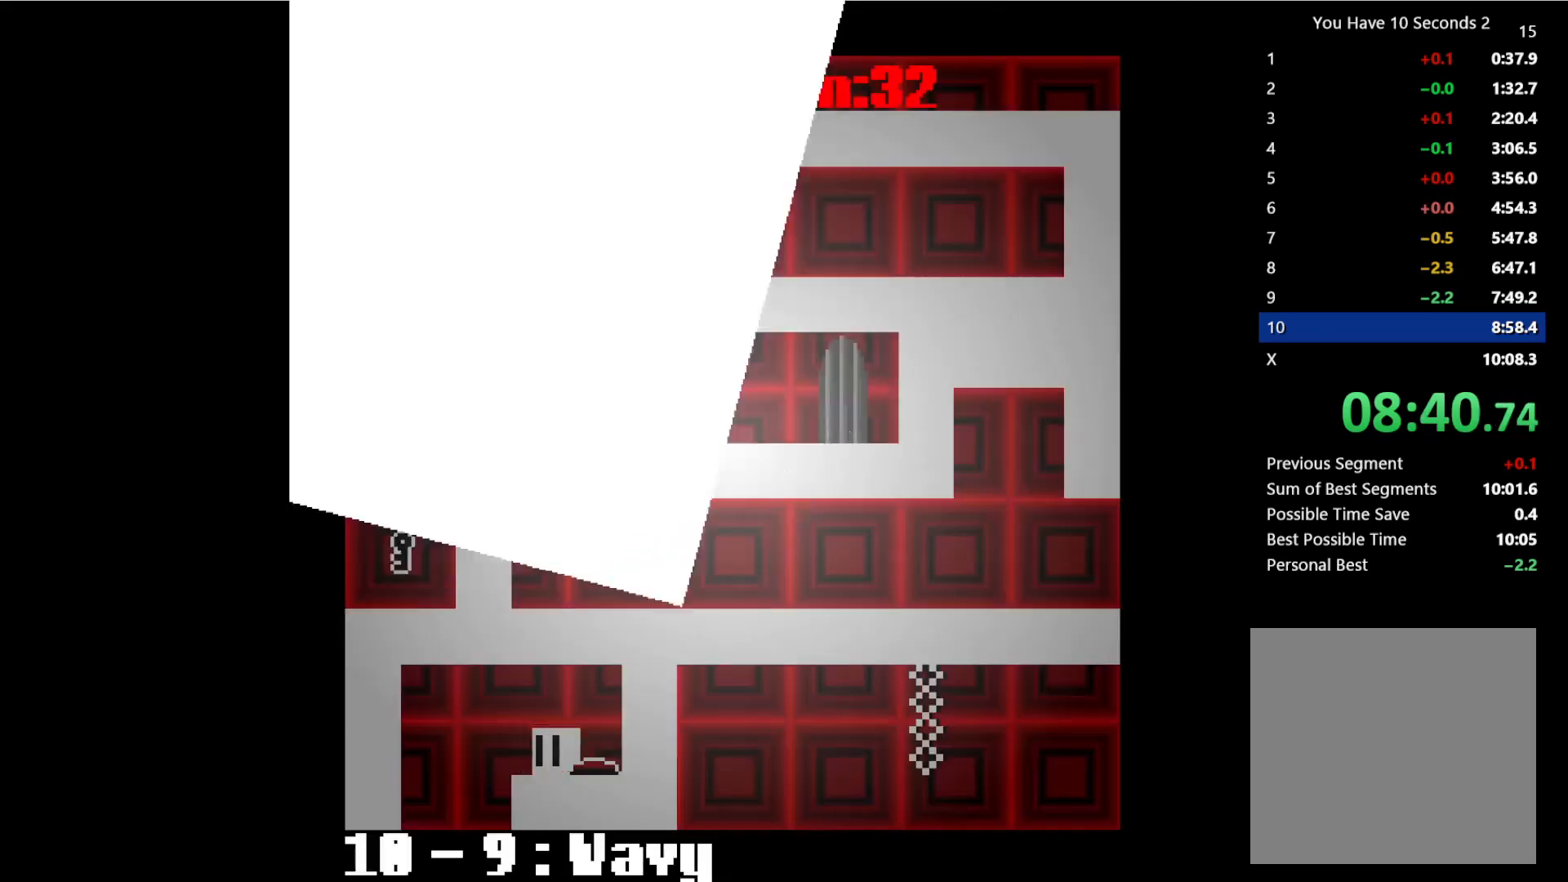
Gameplay with keyboard; each line is a JSON object with the keys held at the frame after it. "events" lists presses ("down") and releases ("up") of "comma", "down", "left", "right", "shift", "space" and "up" between this image and that frame as [ms after this image, input, new state], when the widget could be followed in between. No other keys are recorded. Mouse input is not recorded.
{"keys": ["right"], "events": [[267, "right", "down"], [300, "left", "up"]]}
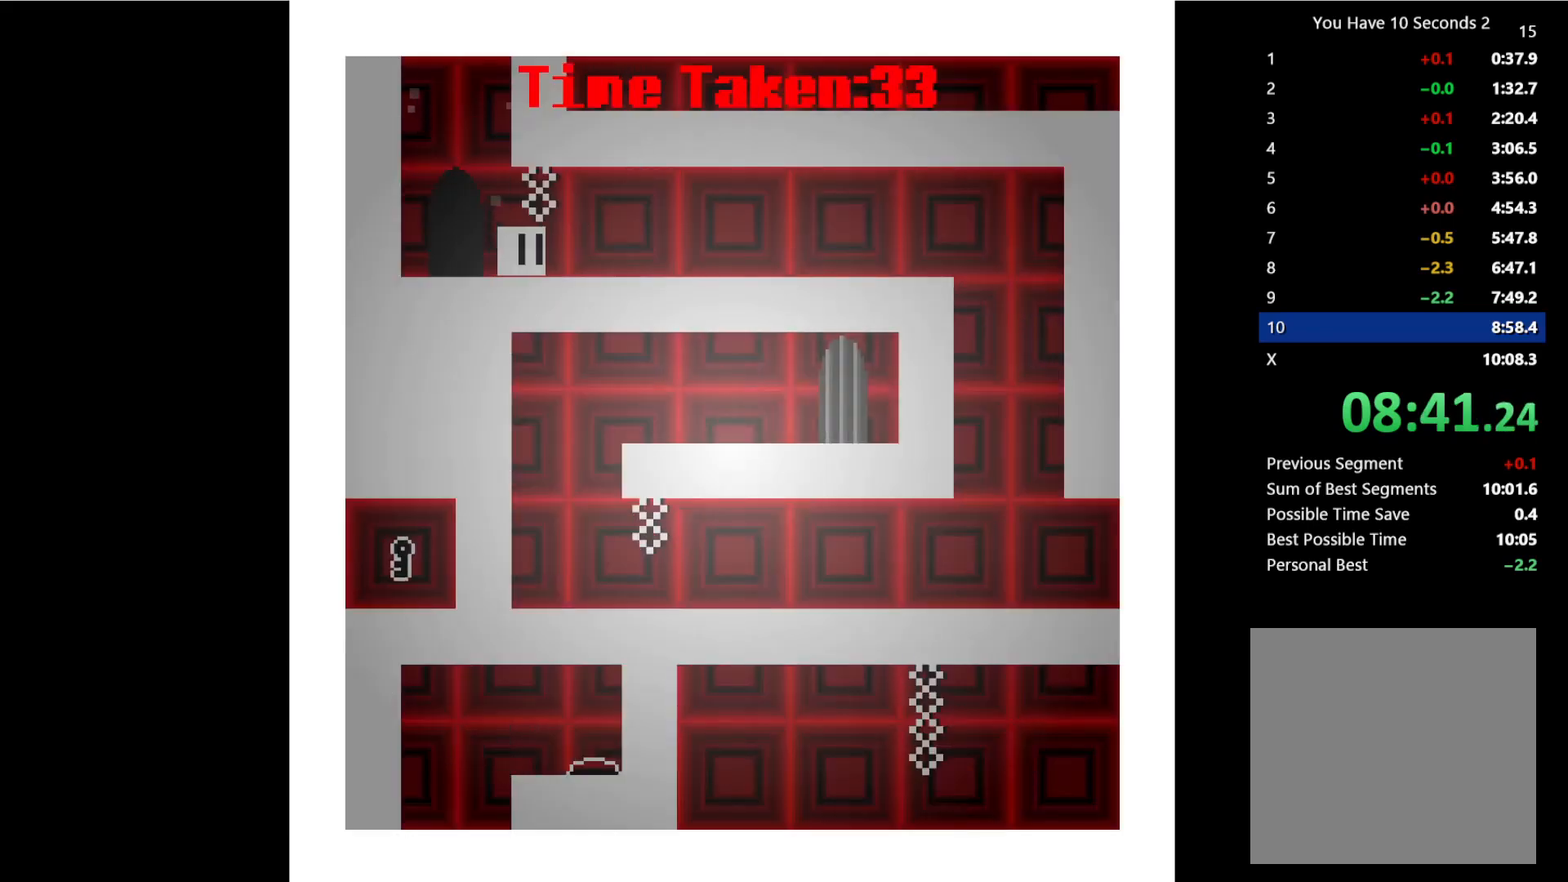
{"keys": ["right"], "events": []}
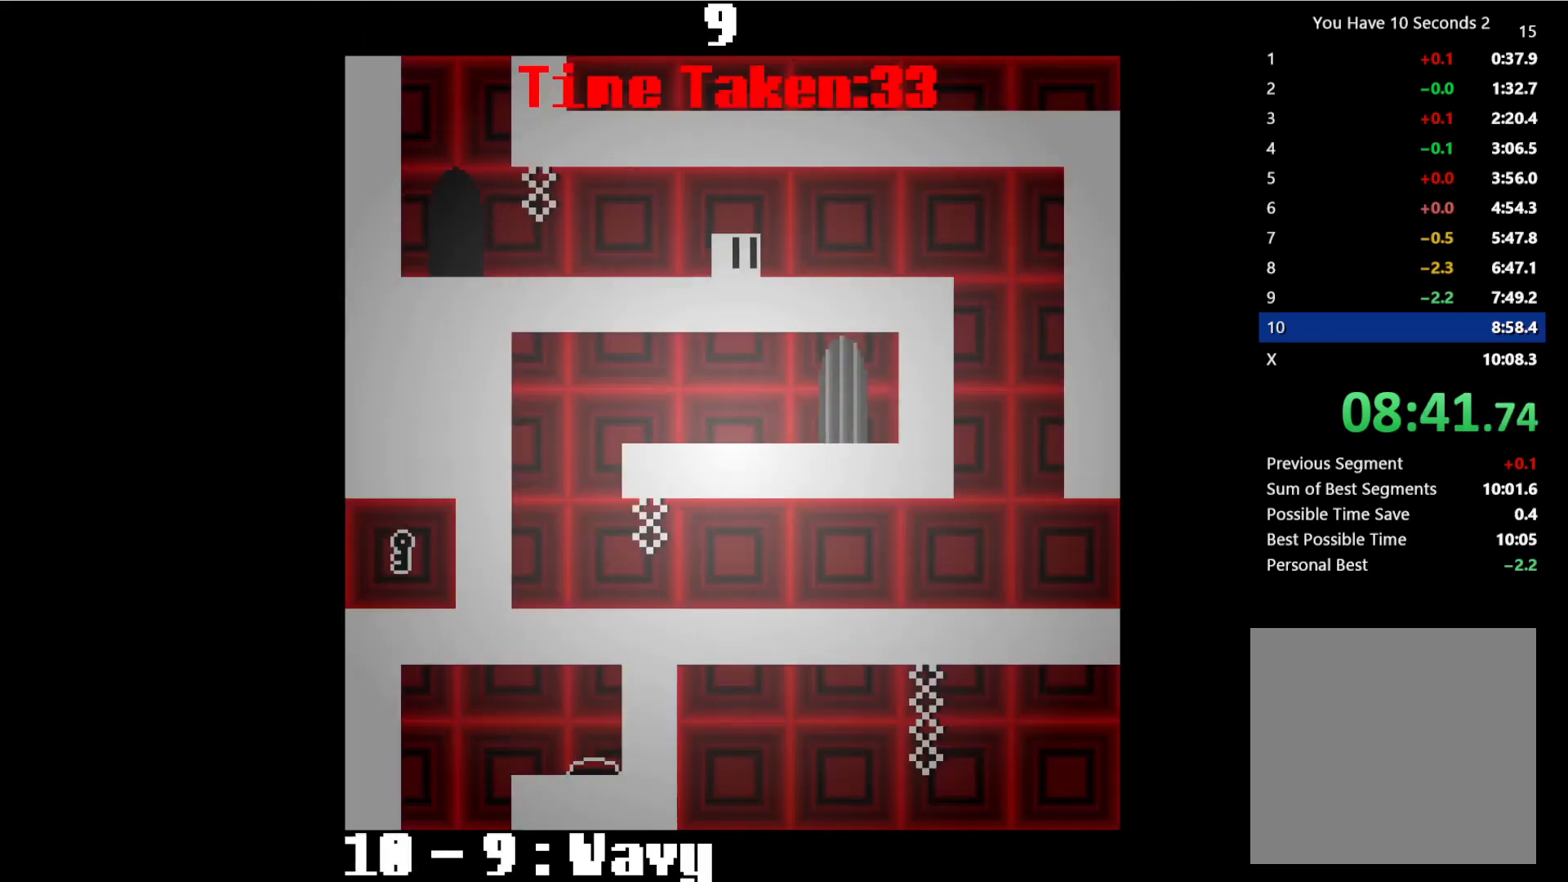
{"keys": ["right", "space"], "events": [[500, "space", "down"]]}
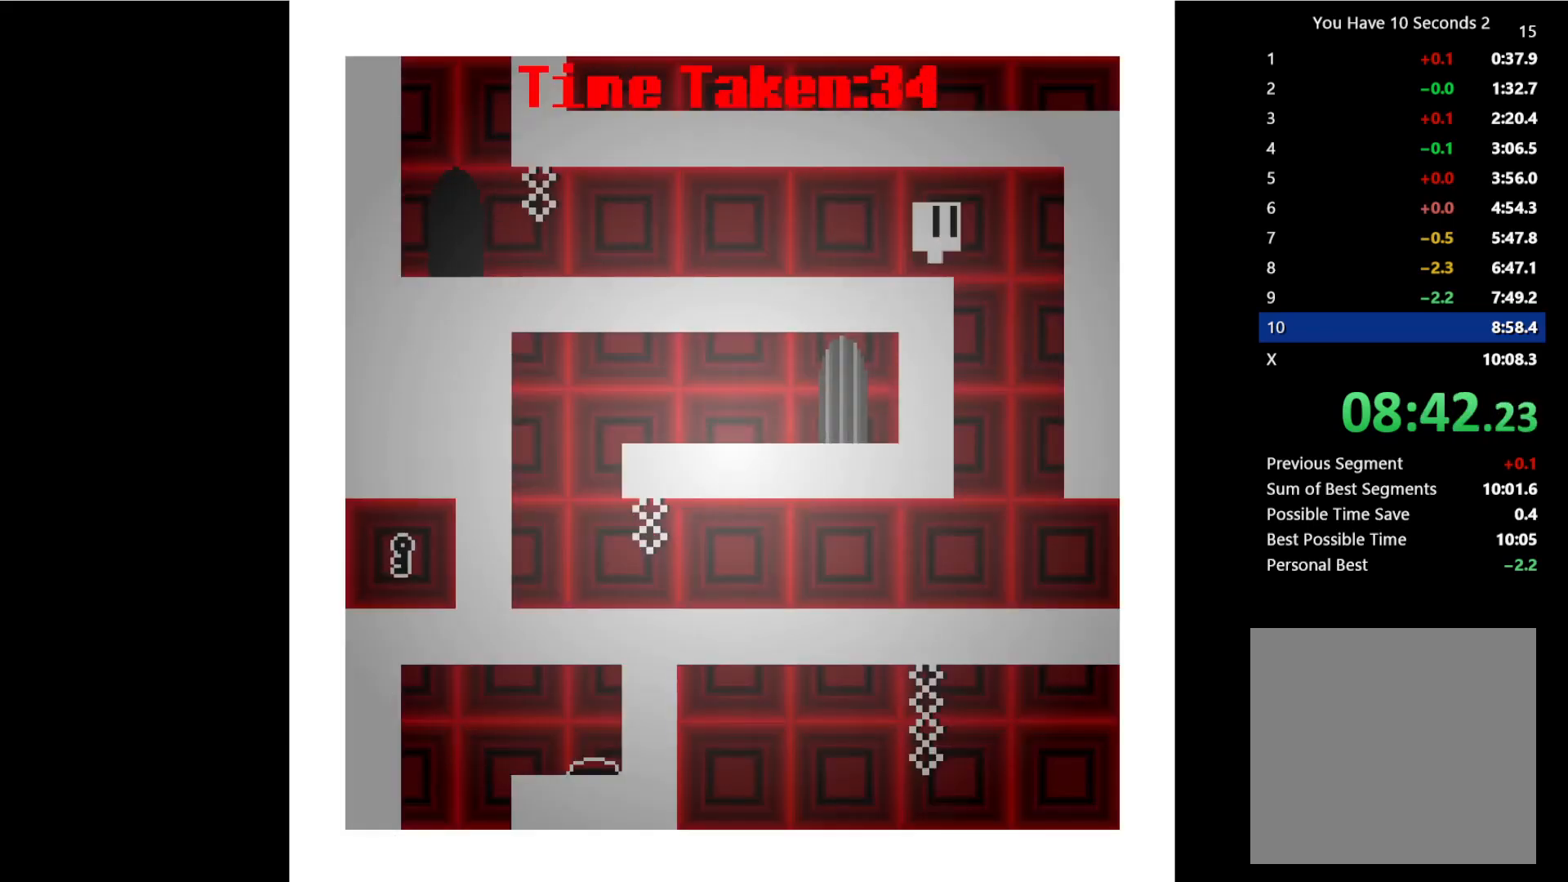
{"keys": ["right"], "events": [[100, "space", "up"]]}
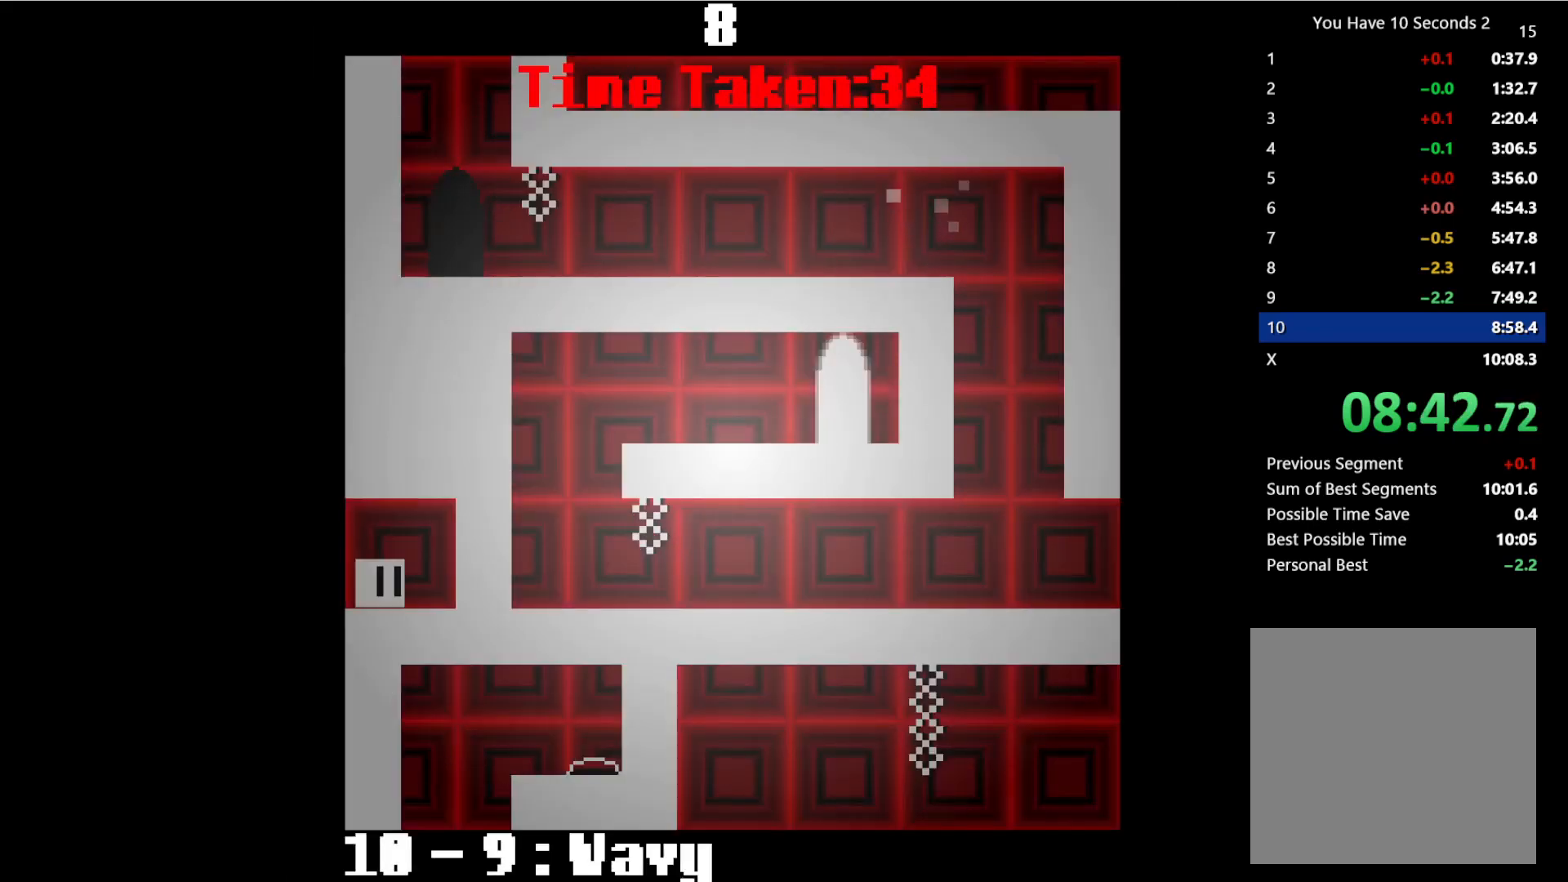
{"keys": ["left"], "events": [[33, "left", "down"], [67, "right", "up"]]}
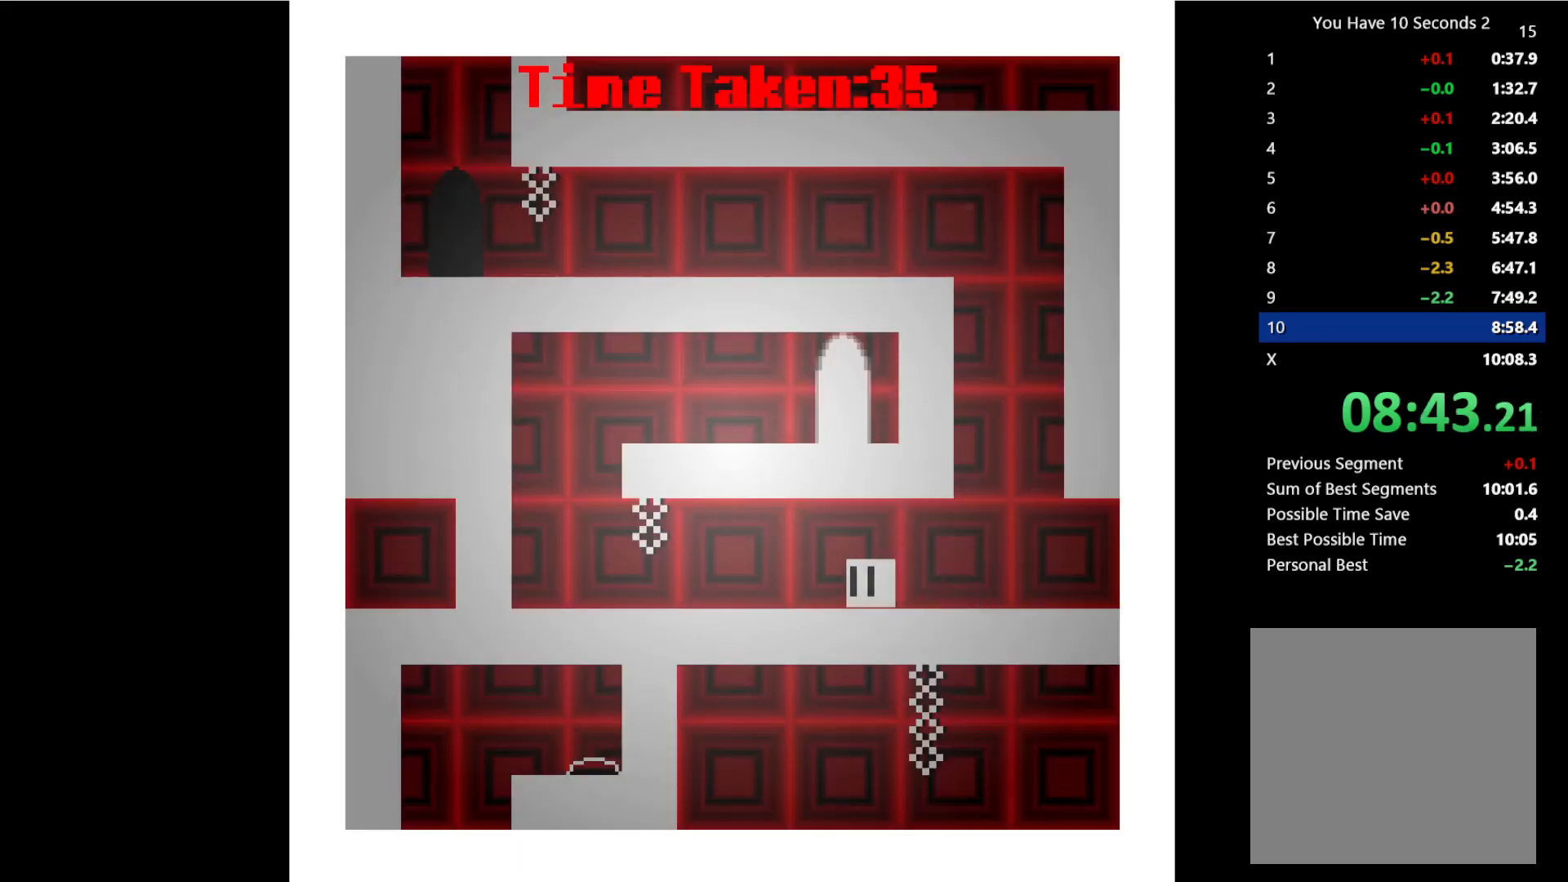
{"keys": ["left"], "events": []}
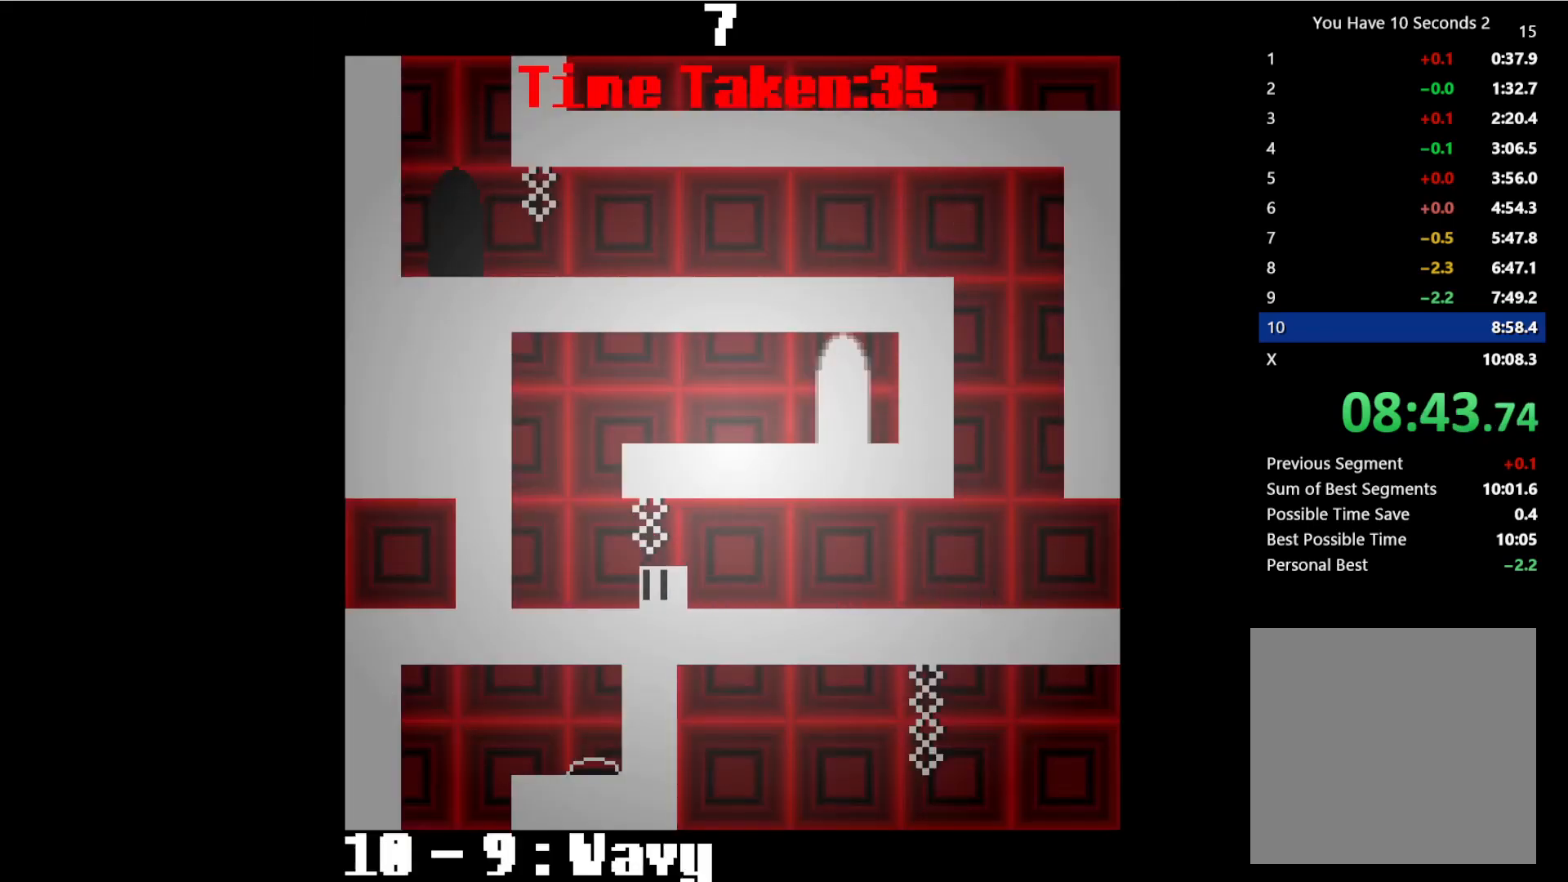
{"keys": ["right"], "events": [[200, "space", "down"], [233, "right", "down"], [267, "left", "up"], [367, "space", "up"]]}
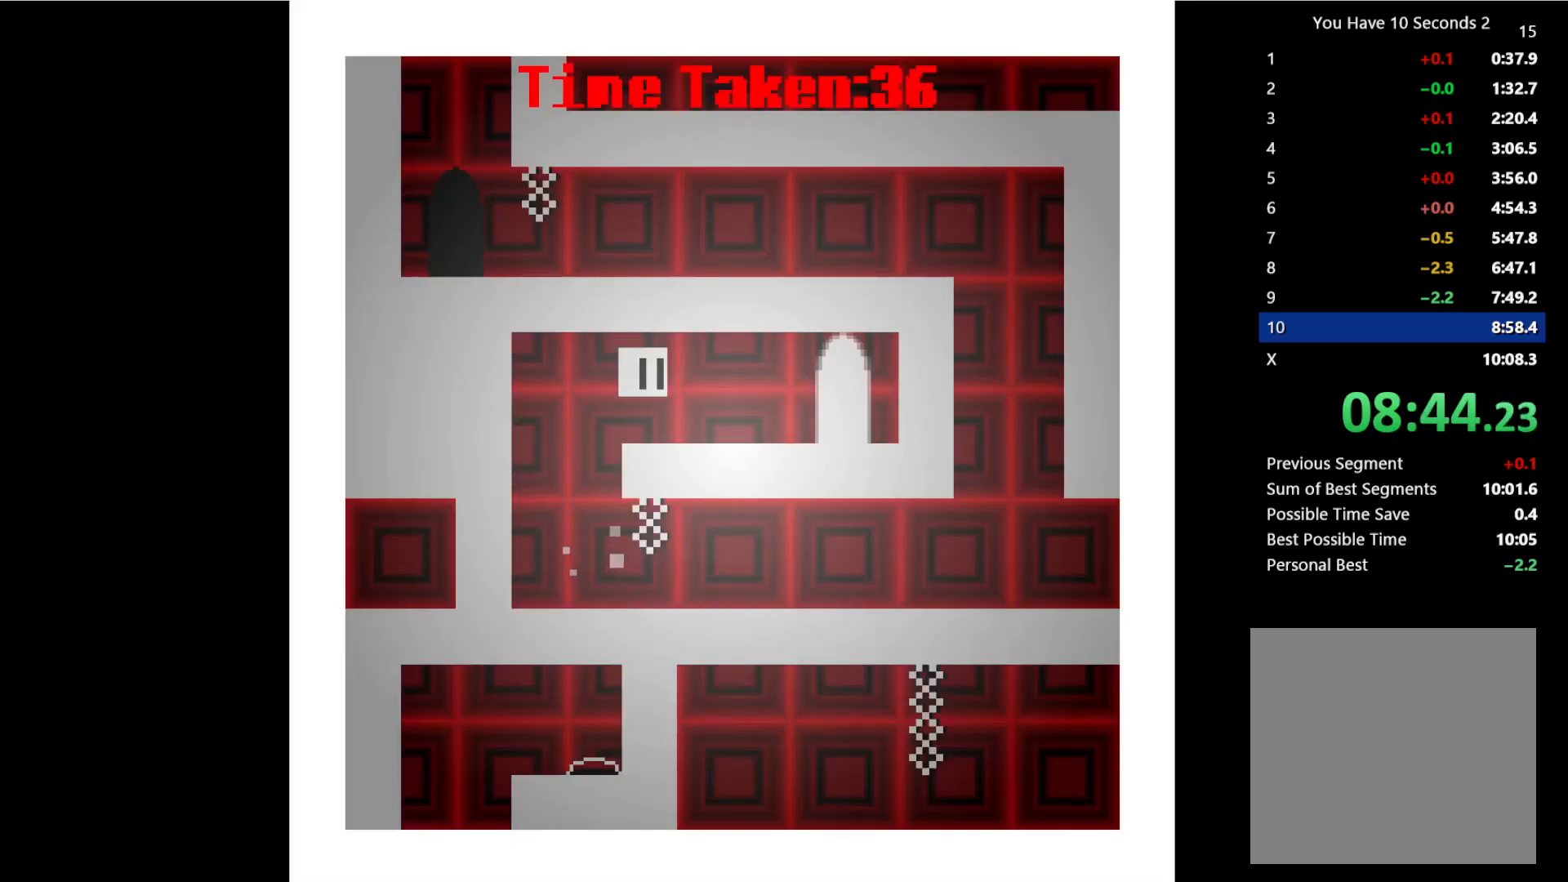
{"keys": ["right"], "events": []}
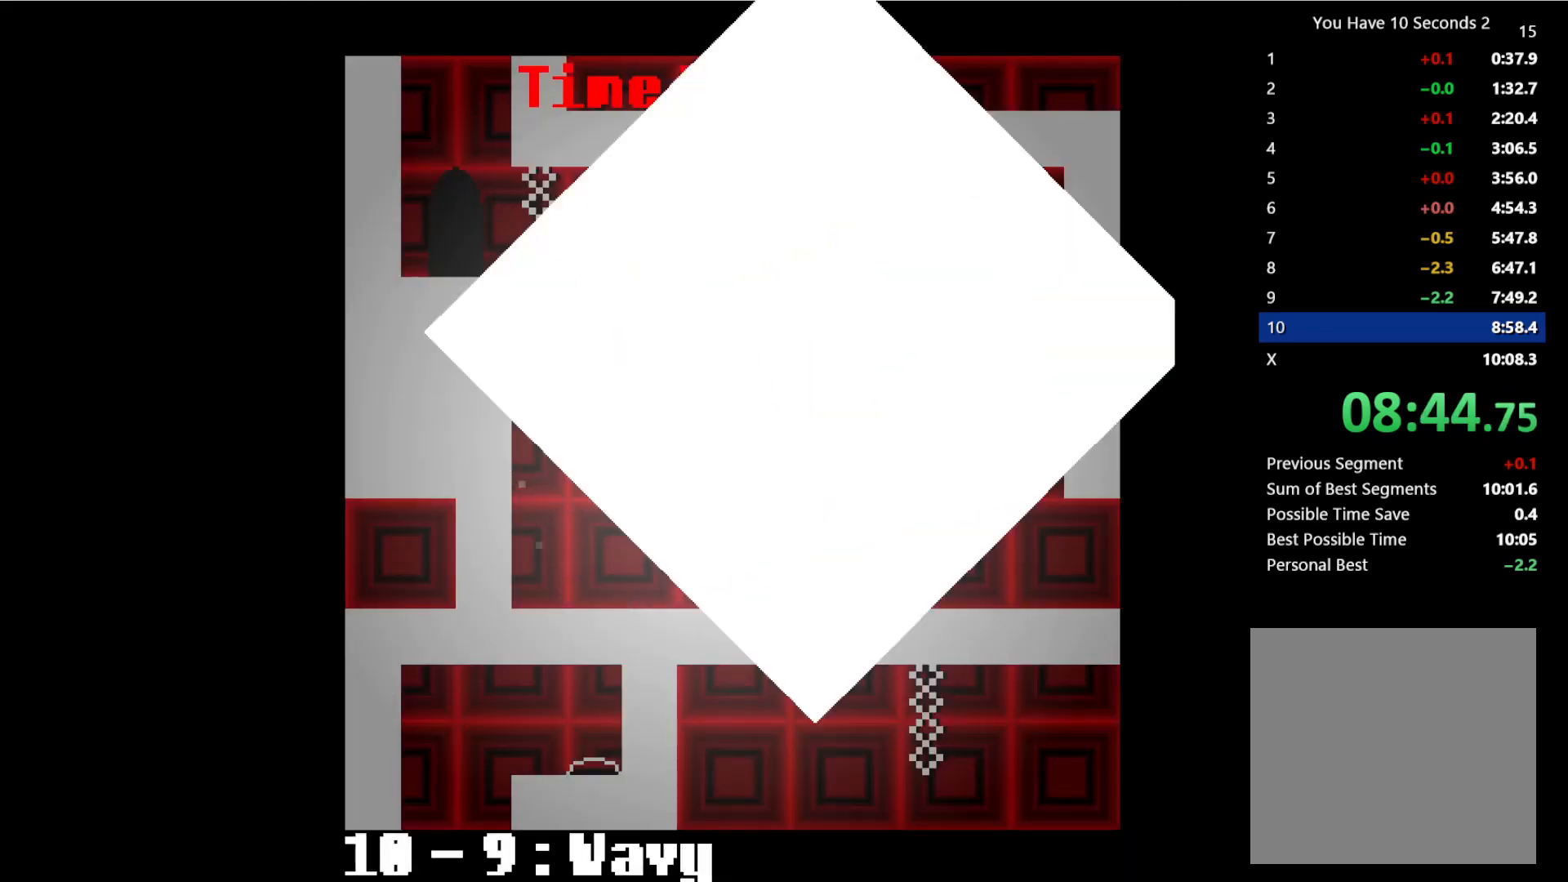
{"keys": ["right"], "events": []}
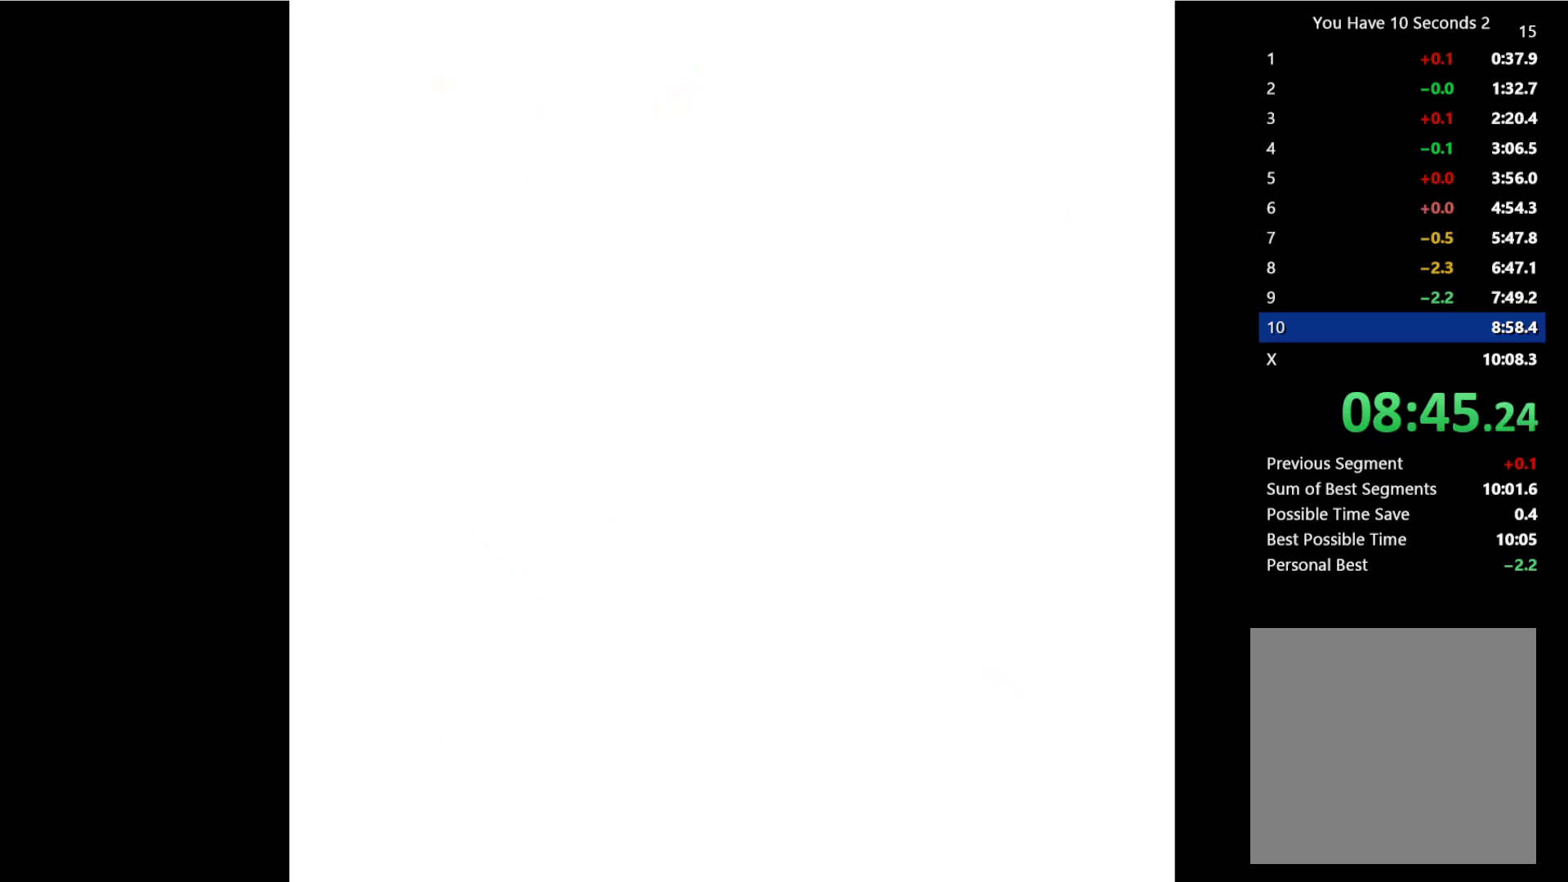
{"keys": ["right"], "events": []}
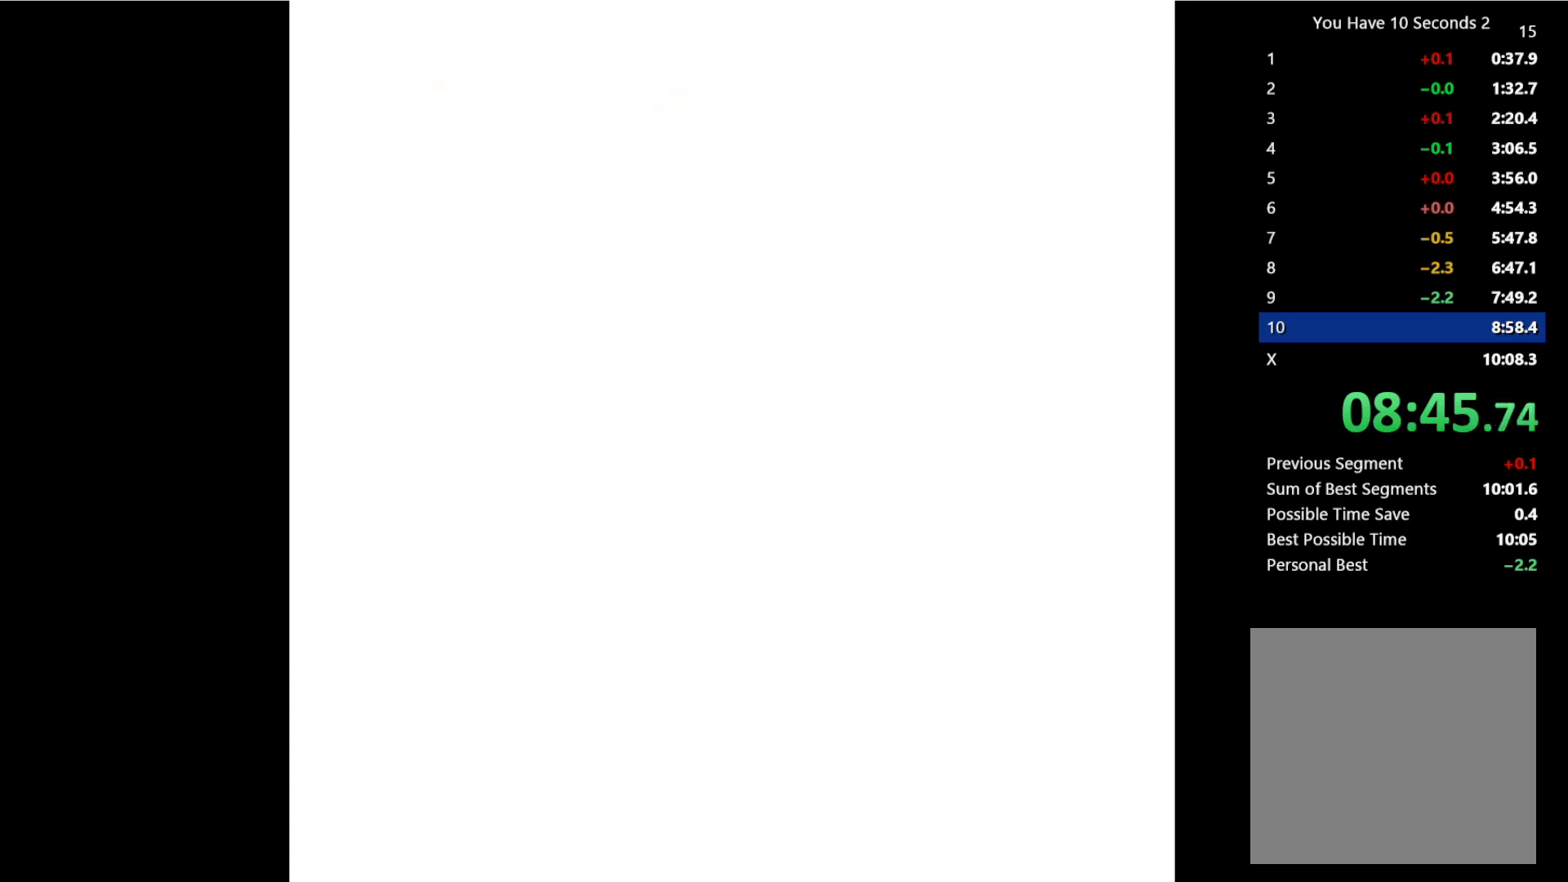
{"keys": ["left"], "events": [[133, "left", "down"], [133, "right", "up"]]}
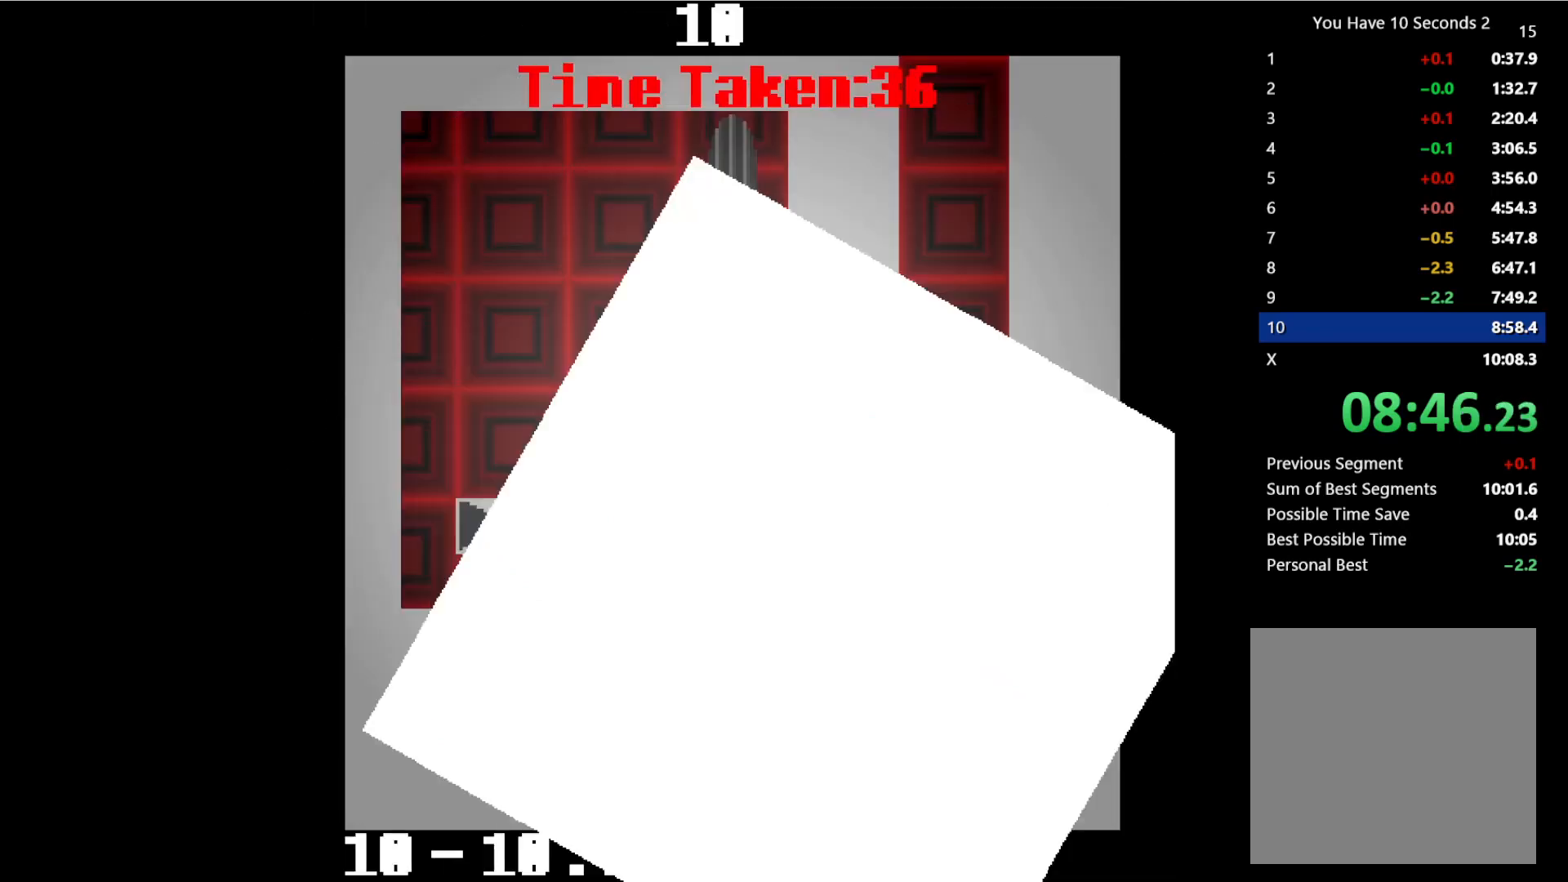
{"keys": ["left", "space"], "events": [[467, "space", "down"]]}
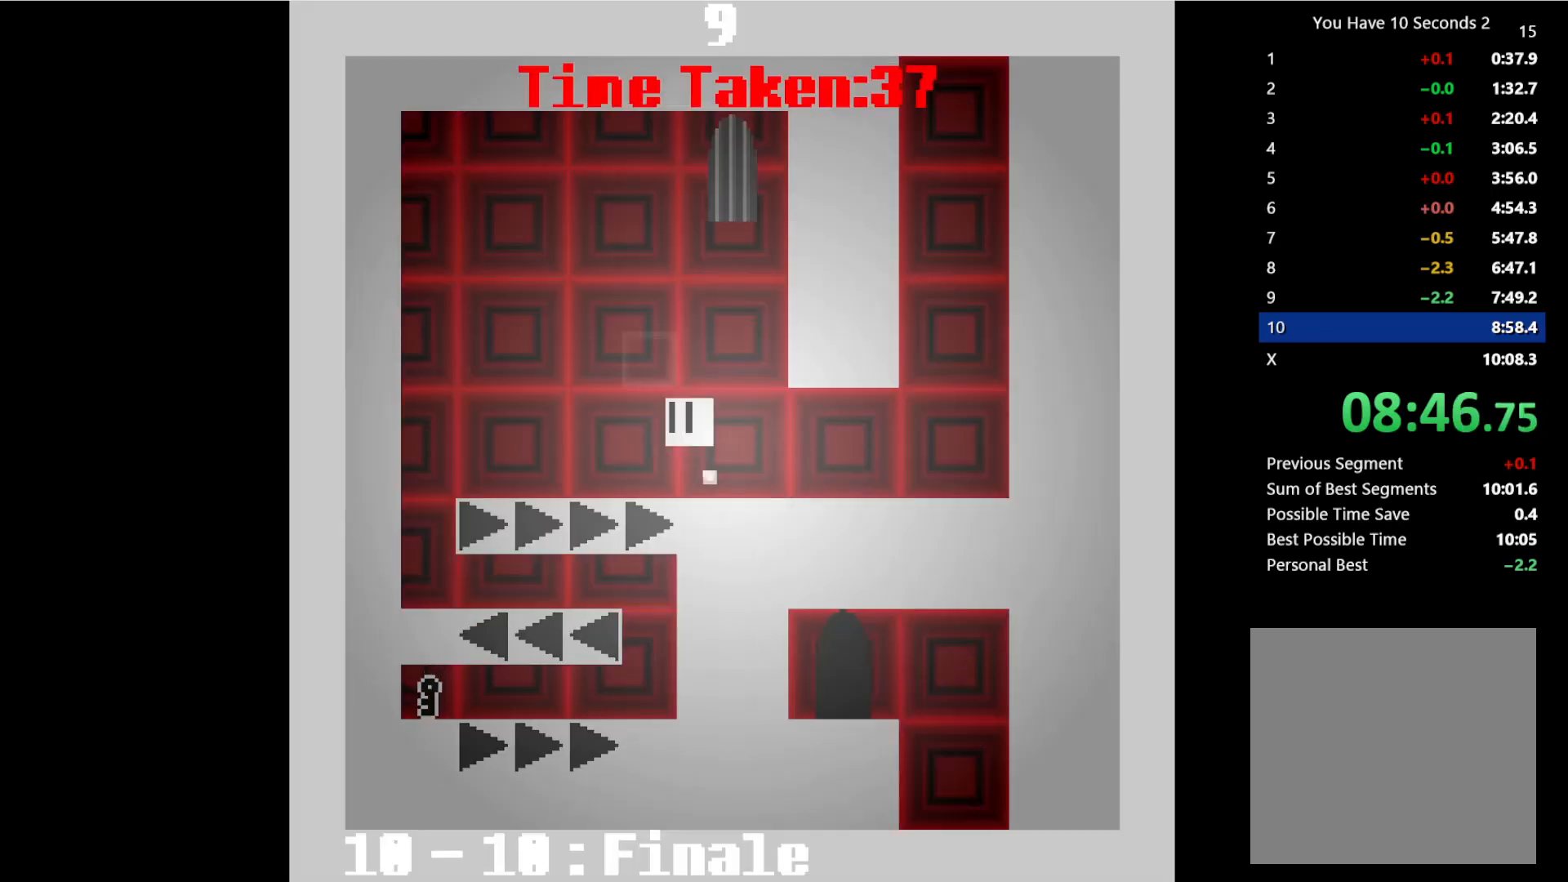
{"keys": ["left"], "events": [[133, "space", "up"], [167, "up", "down"], [200, "space", "down"], [233, "up", "up"], [333, "space", "up"], [333, "up", "down"], [433, "space", "down"], [433, "up", "up"], [500, "space", "up"]]}
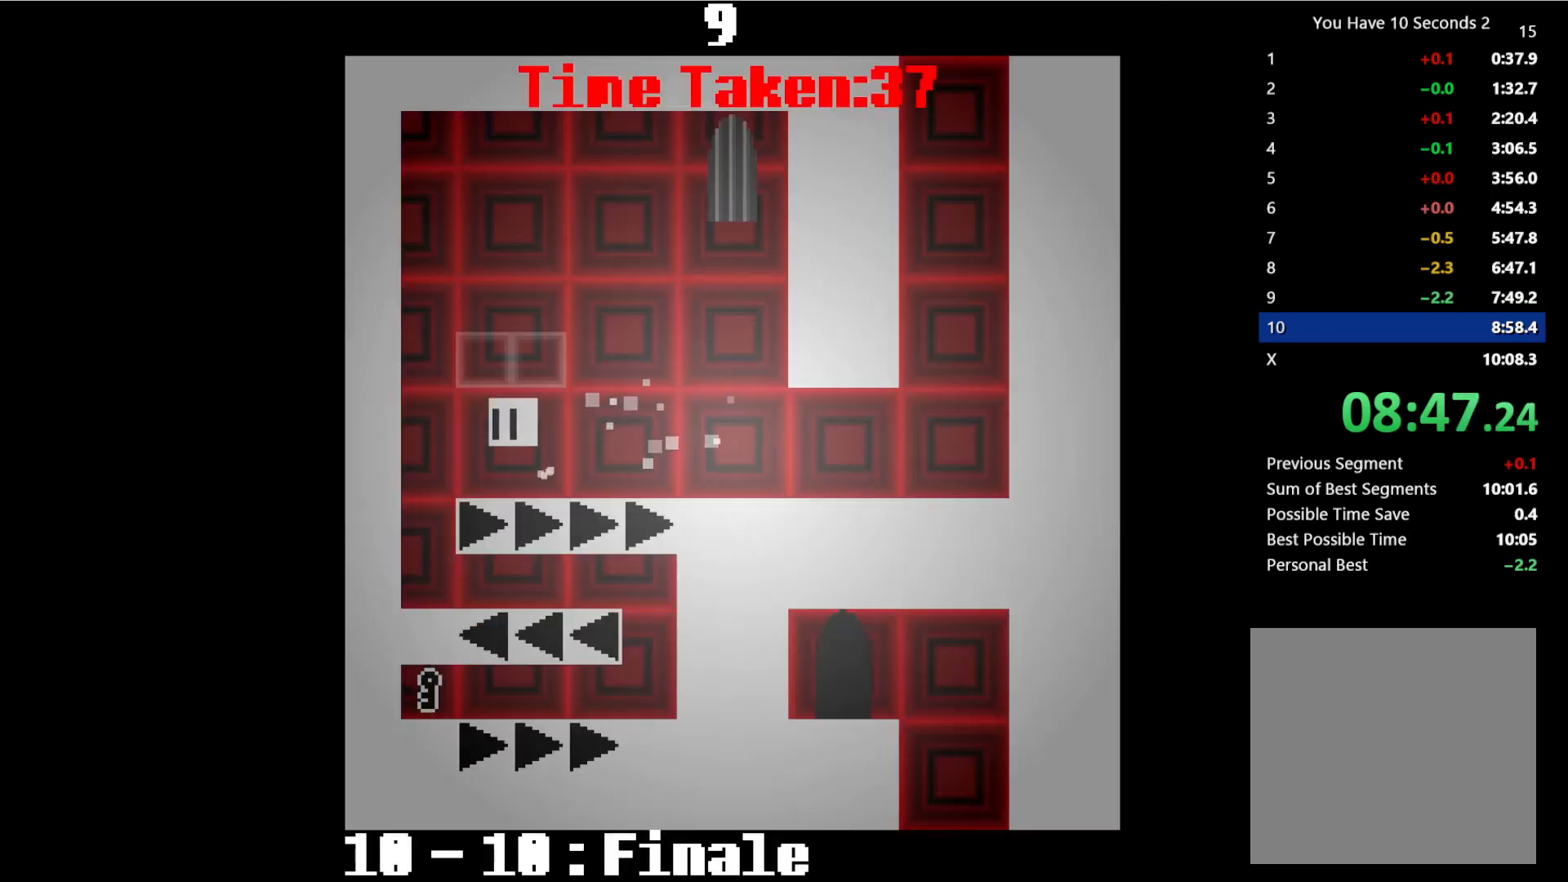
{"keys": ["right", "space"], "events": [[33, "up", "down"], [67, "space", "down"], [167, "up", "up"], [267, "space", "up"], [300, "right", "down"], [333, "left", "up"], [500, "space", "down"]]}
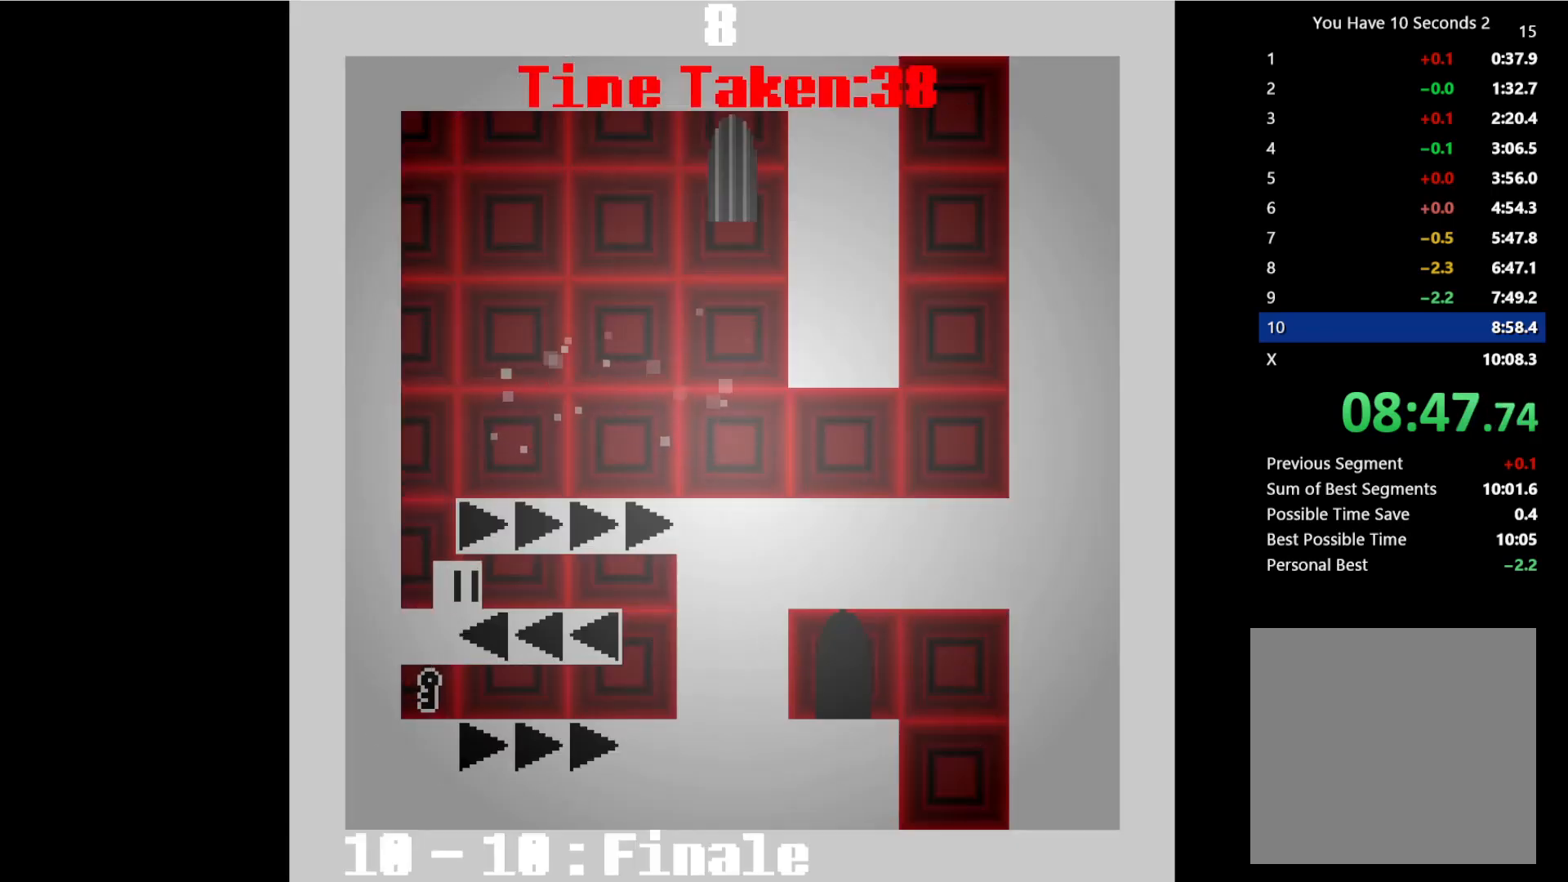
{"keys": ["right", "space"], "events": [[33, "up", "down"], [100, "space", "up"], [100, "up", "up"], [167, "up", "down"], [200, "space", "down"], [267, "up", "up"], [300, "space", "up"], [400, "space", "down"], [400, "up", "down"], [500, "up", "up"]]}
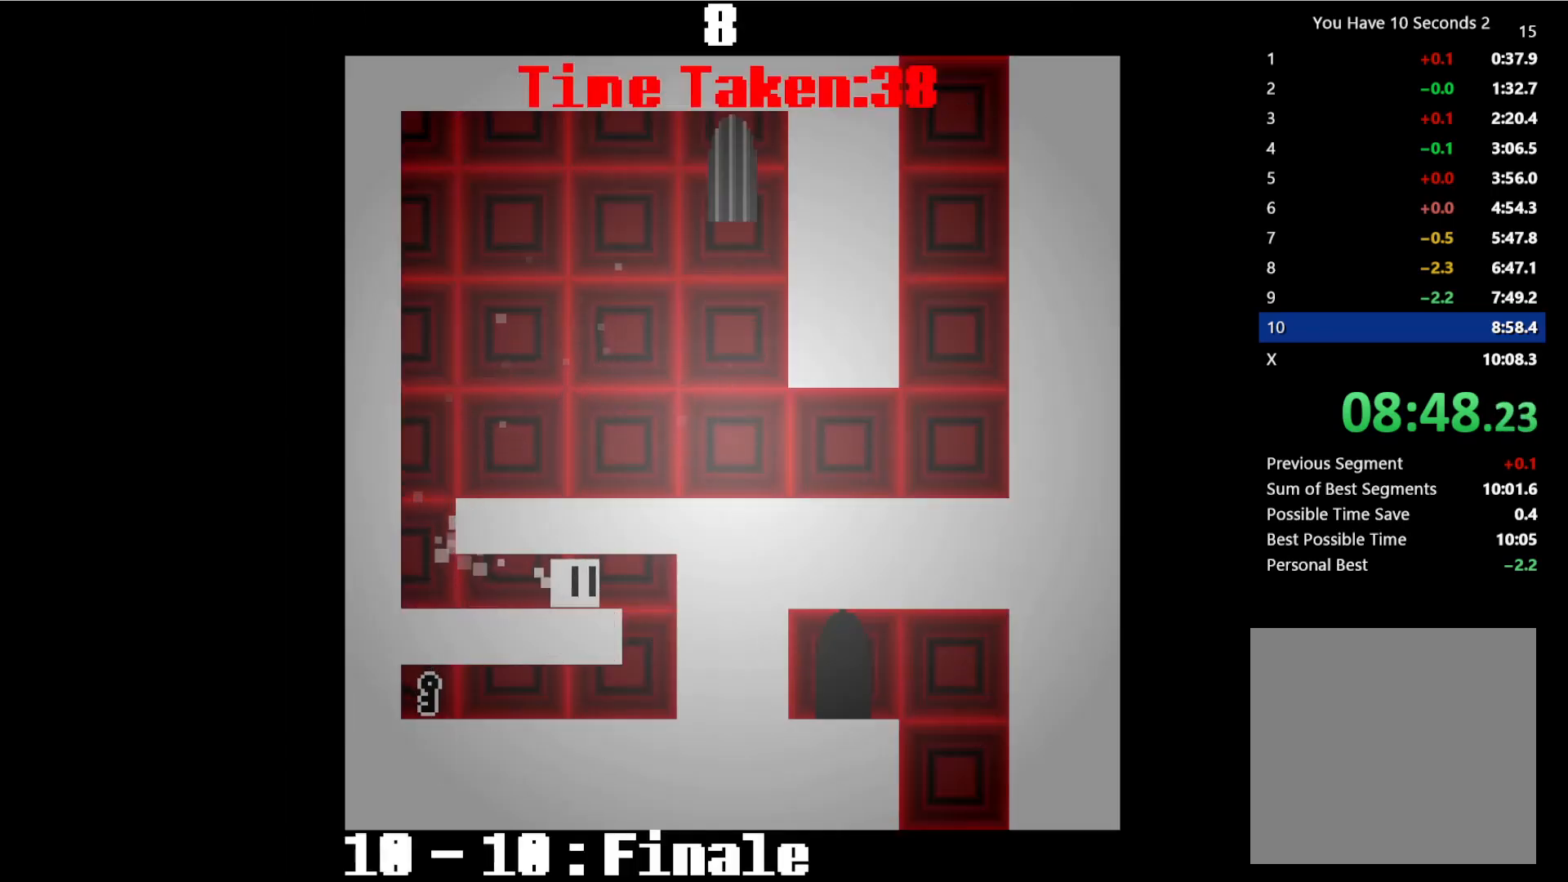
{"keys": ["left"], "events": [[67, "space", "up"], [133, "up", "down"], [167, "space", "down"], [267, "up", "up"], [333, "space", "up"], [400, "left", "down"], [433, "right", "up"]]}
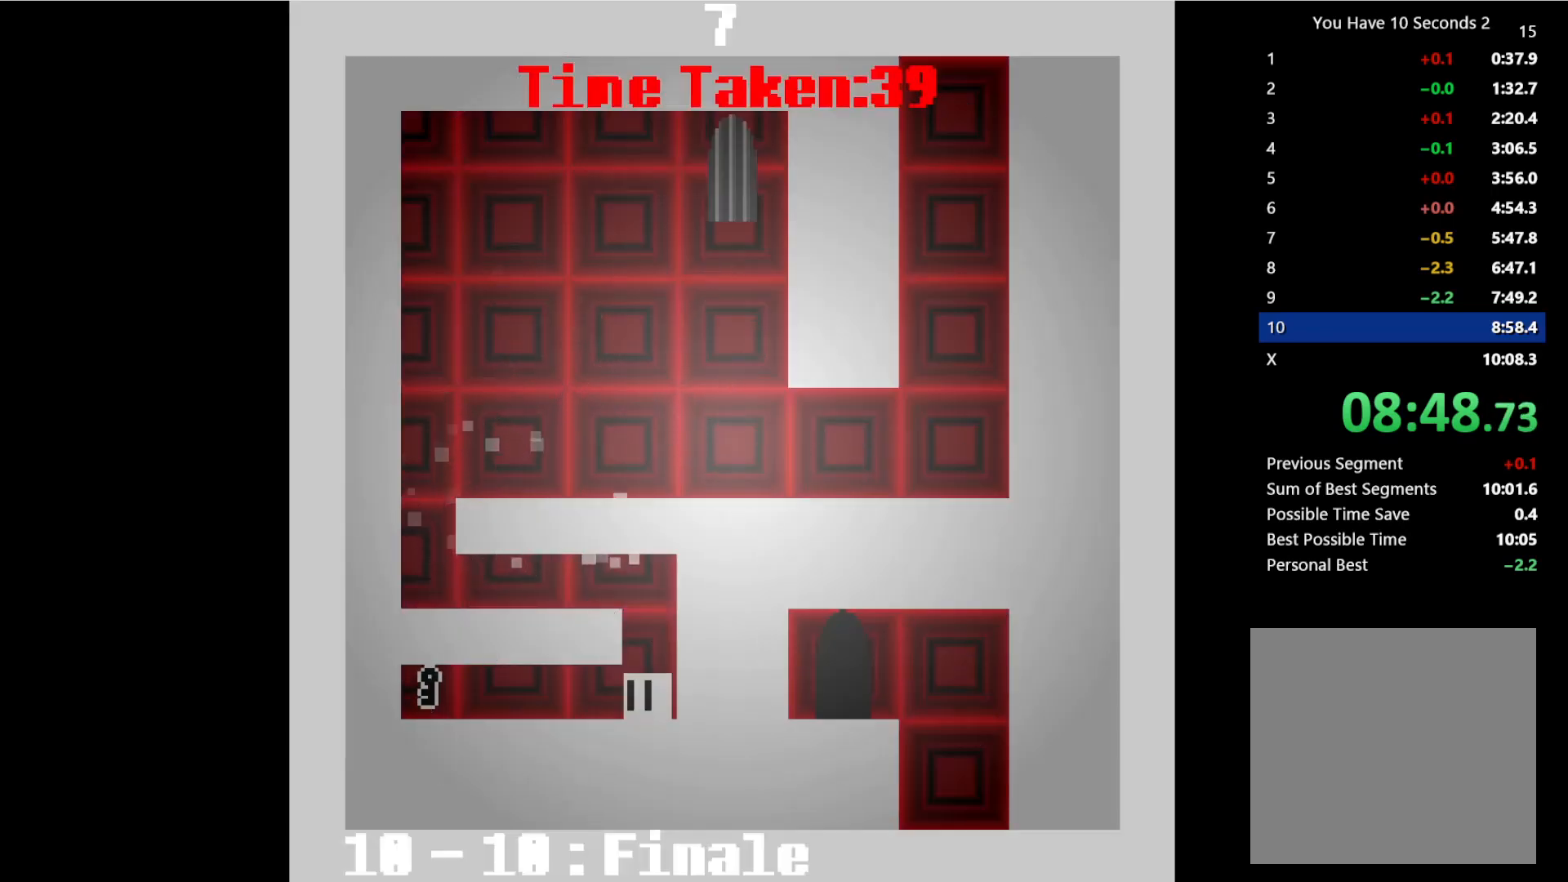
{"keys": ["left", "up"], "events": [[33, "up", "down"], [67, "space", "down"], [167, "up", "up"], [200, "space", "up"], [233, "up", "down"], [300, "space", "down"], [367, "up", "up"], [433, "space", "up"], [467, "up", "down"]]}
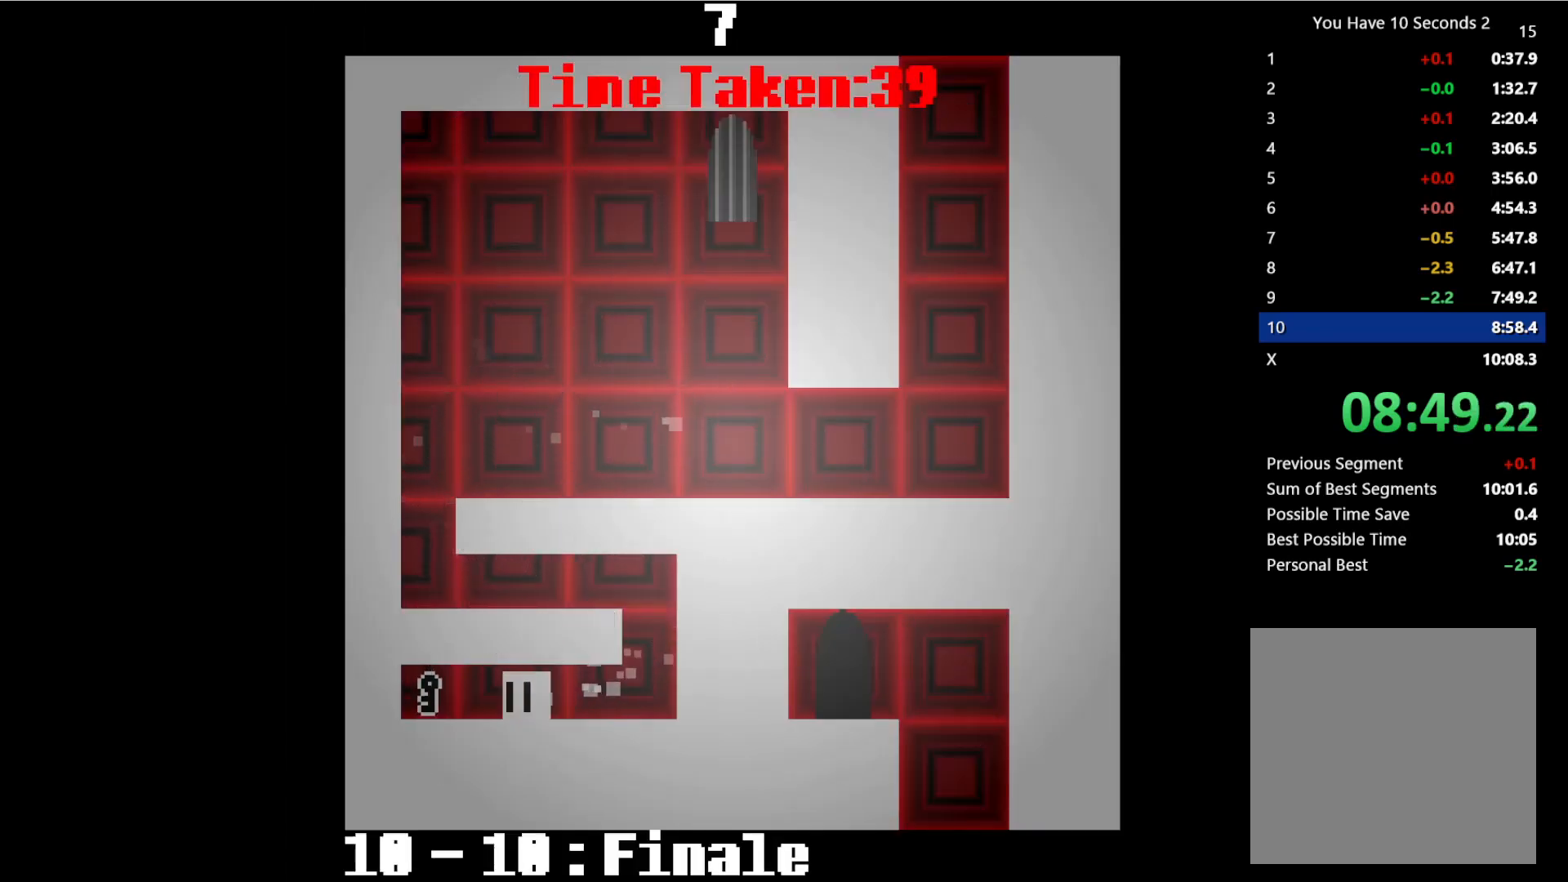
{"keys": ["right"], "events": [[33, "space", "down"], [133, "up", "up"], [200, "space", "up"], [367, "right", "down"], [400, "left", "up"]]}
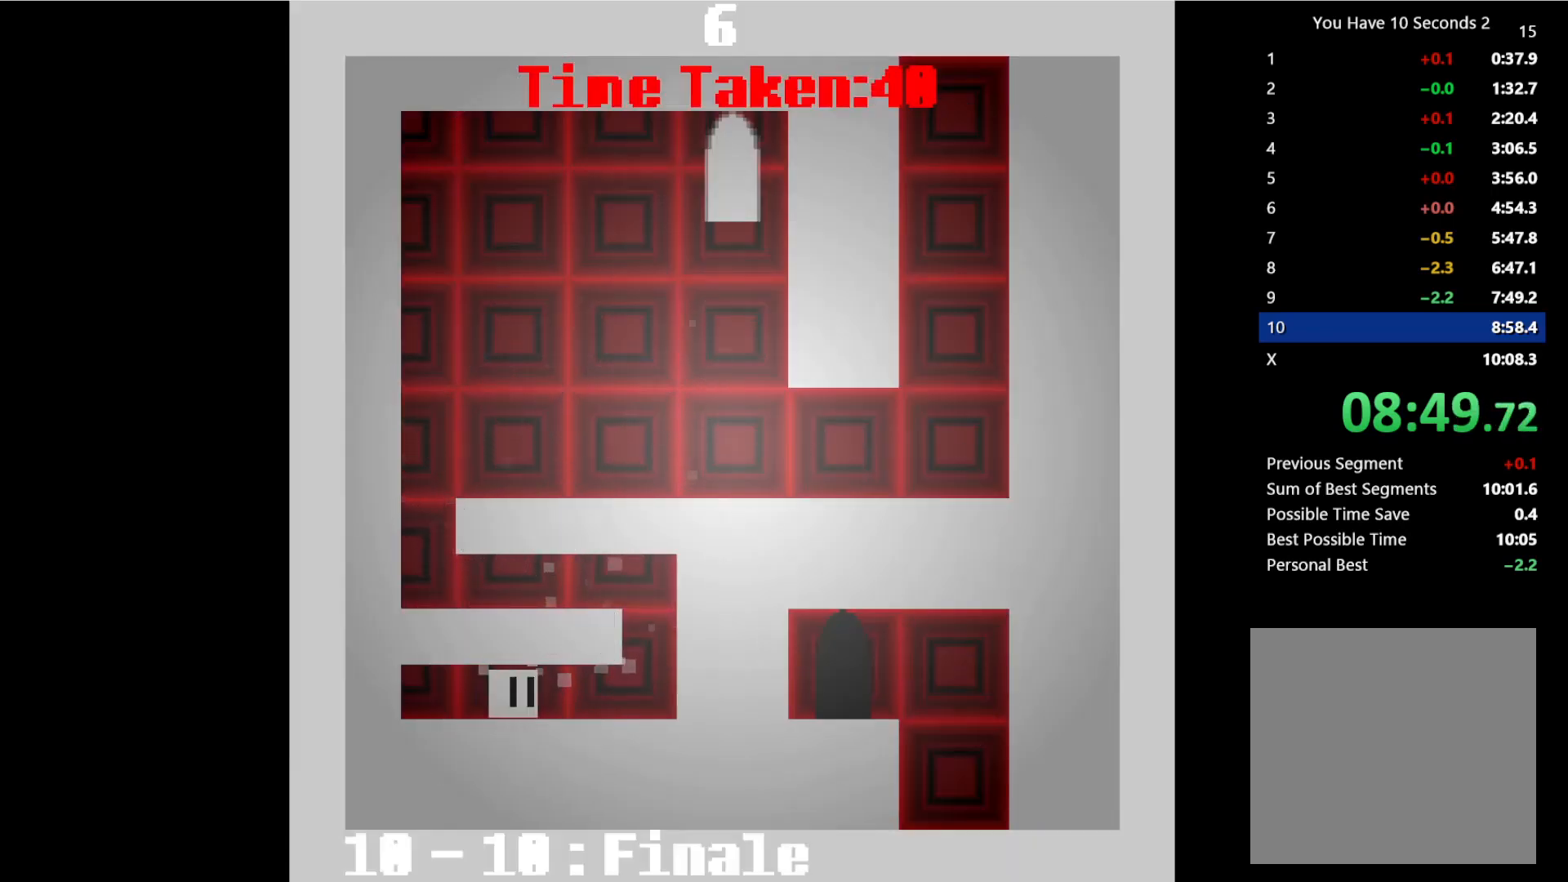
{"keys": ["left"], "events": [[267, "space", "down"], [300, "left", "down"], [300, "right", "up"], [400, "space", "up"]]}
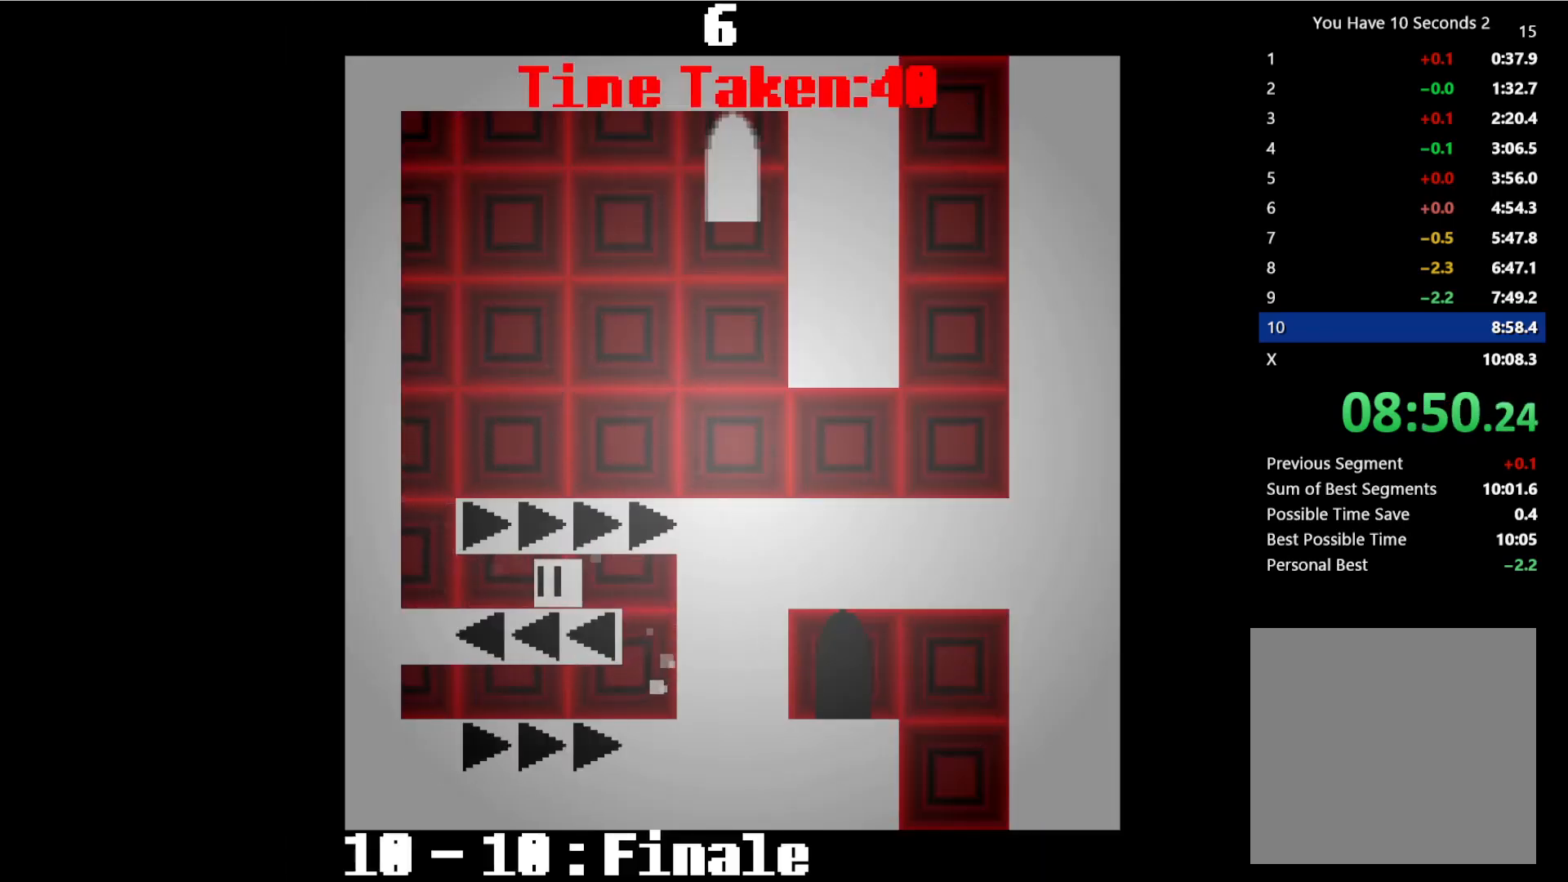
{"keys": ["right"], "events": [[267, "right", "down"], [267, "space", "down"], [300, "left", "up"], [367, "space", "up"]]}
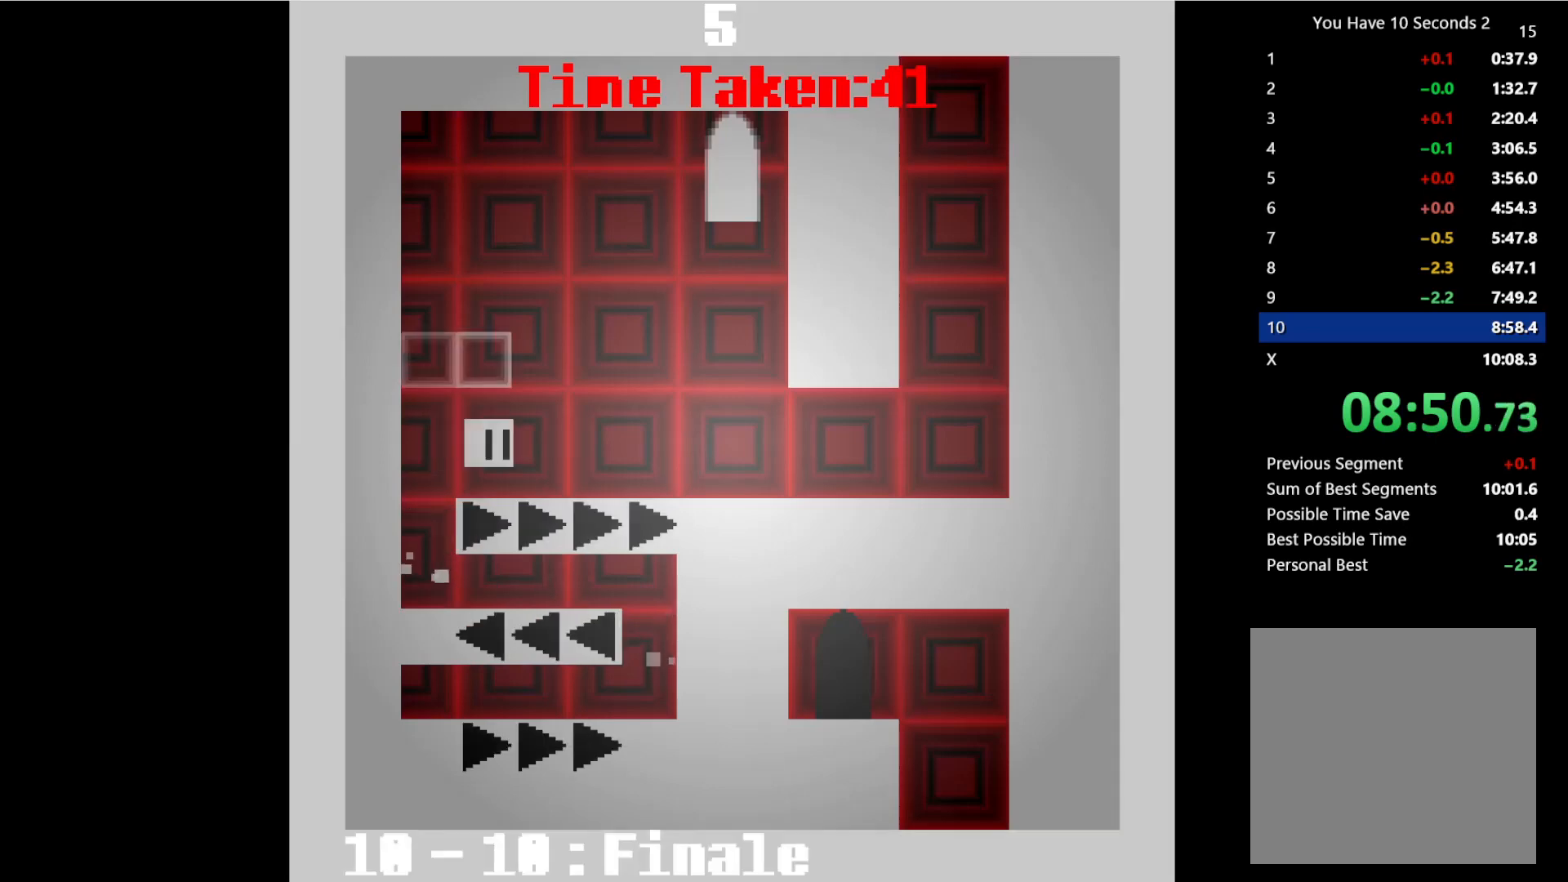
{"keys": ["left", "space"], "events": [[433, "left", "down"], [433, "right", "up"], [433, "space", "down"]]}
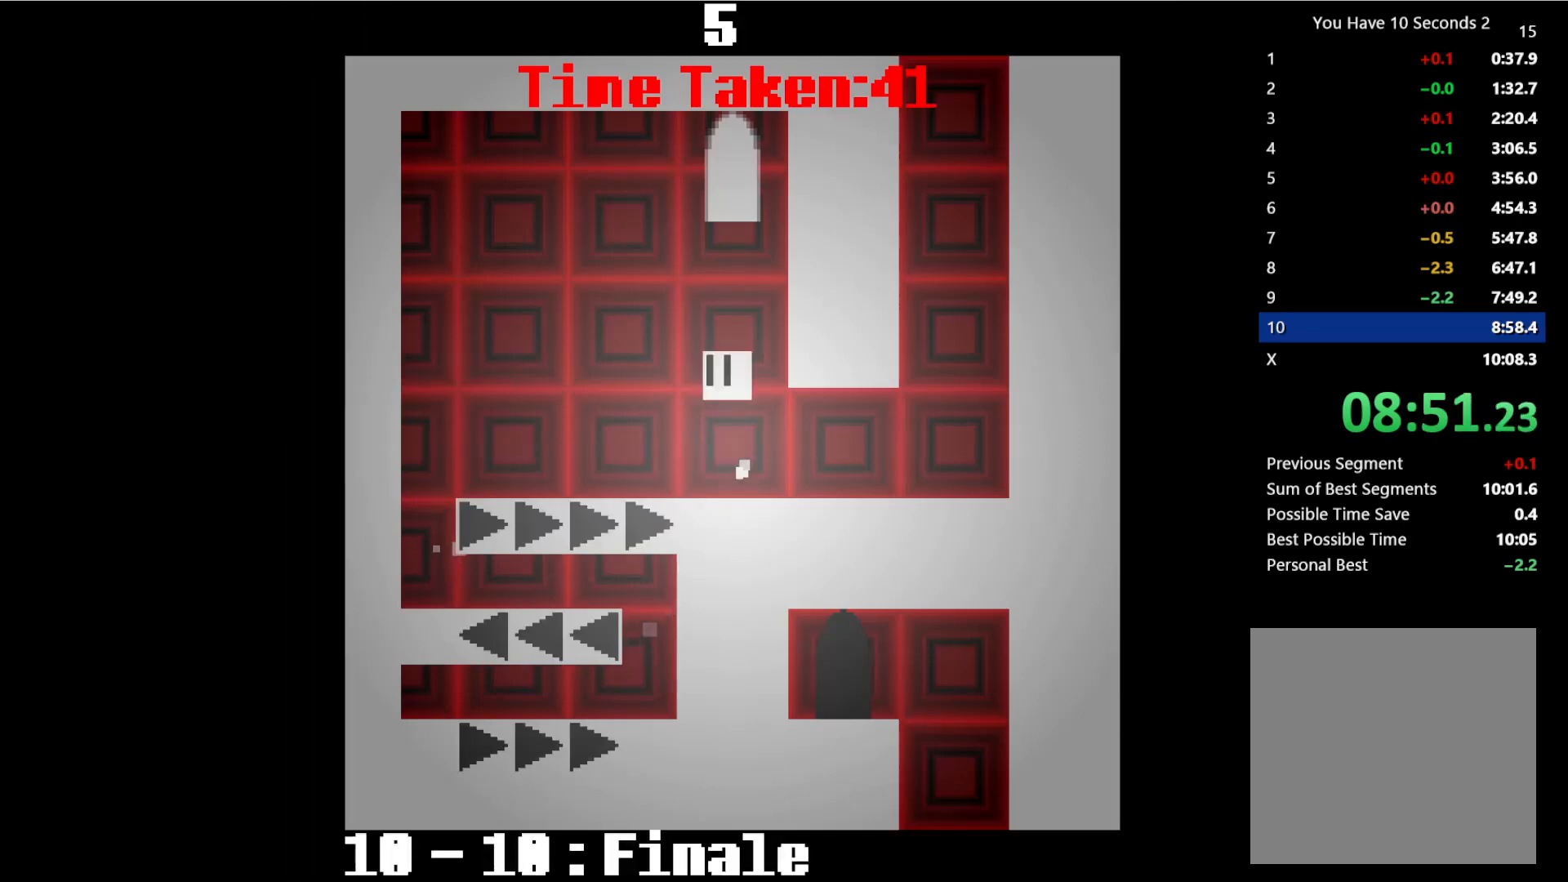
{"keys": ["left"], "events": [[33, "space", "up"], [100, "space", "down"], [267, "space", "up"]]}
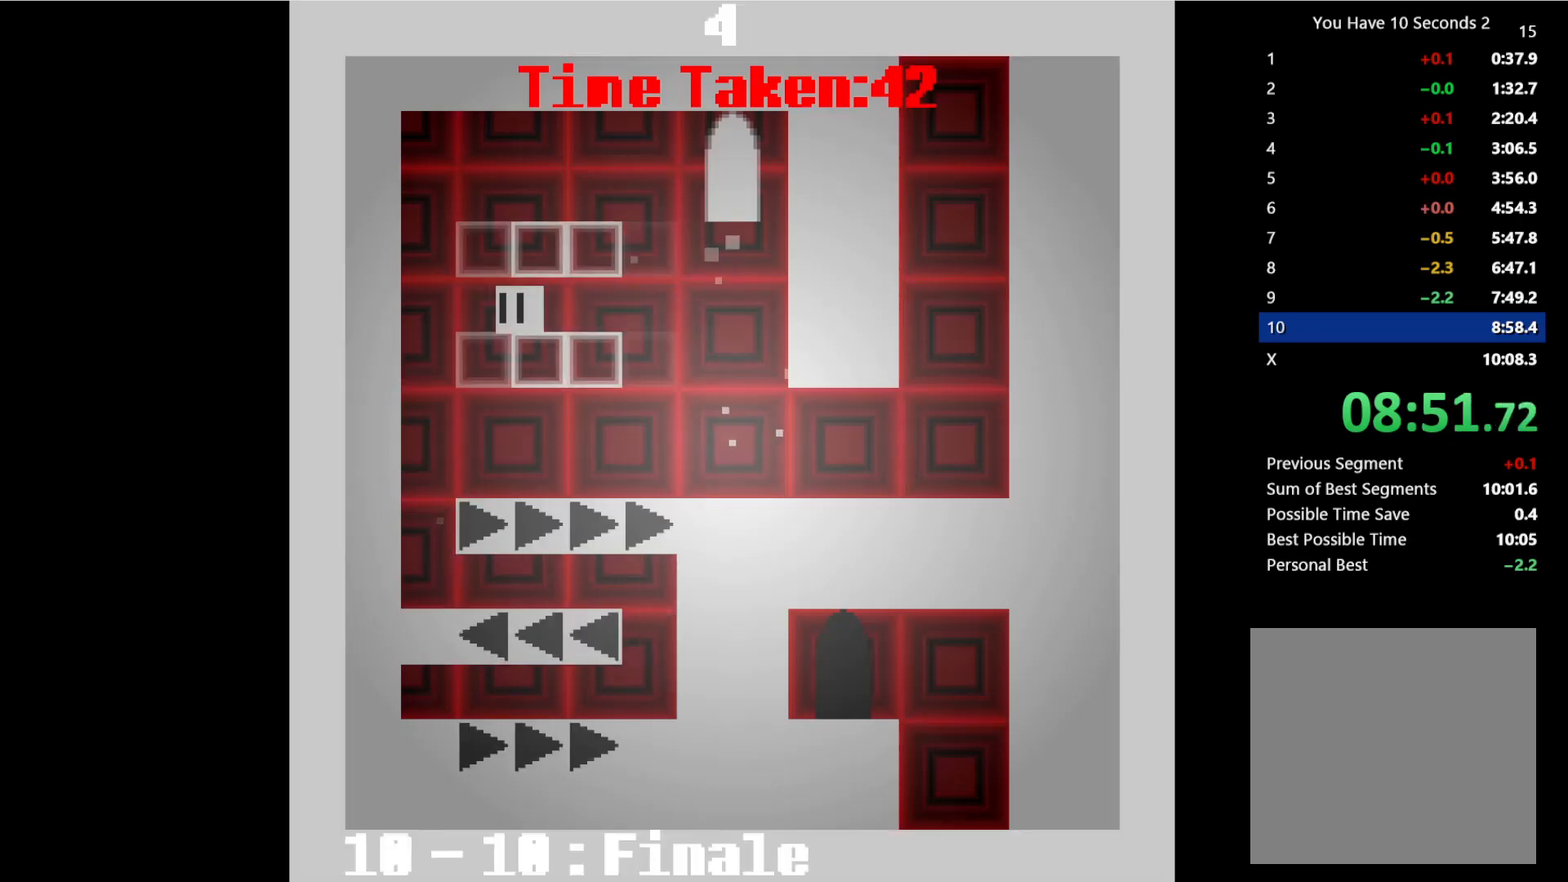
{"keys": ["right"], "events": [[267, "space", "down"], [300, "right", "down"], [333, "left", "up"], [400, "space", "up"]]}
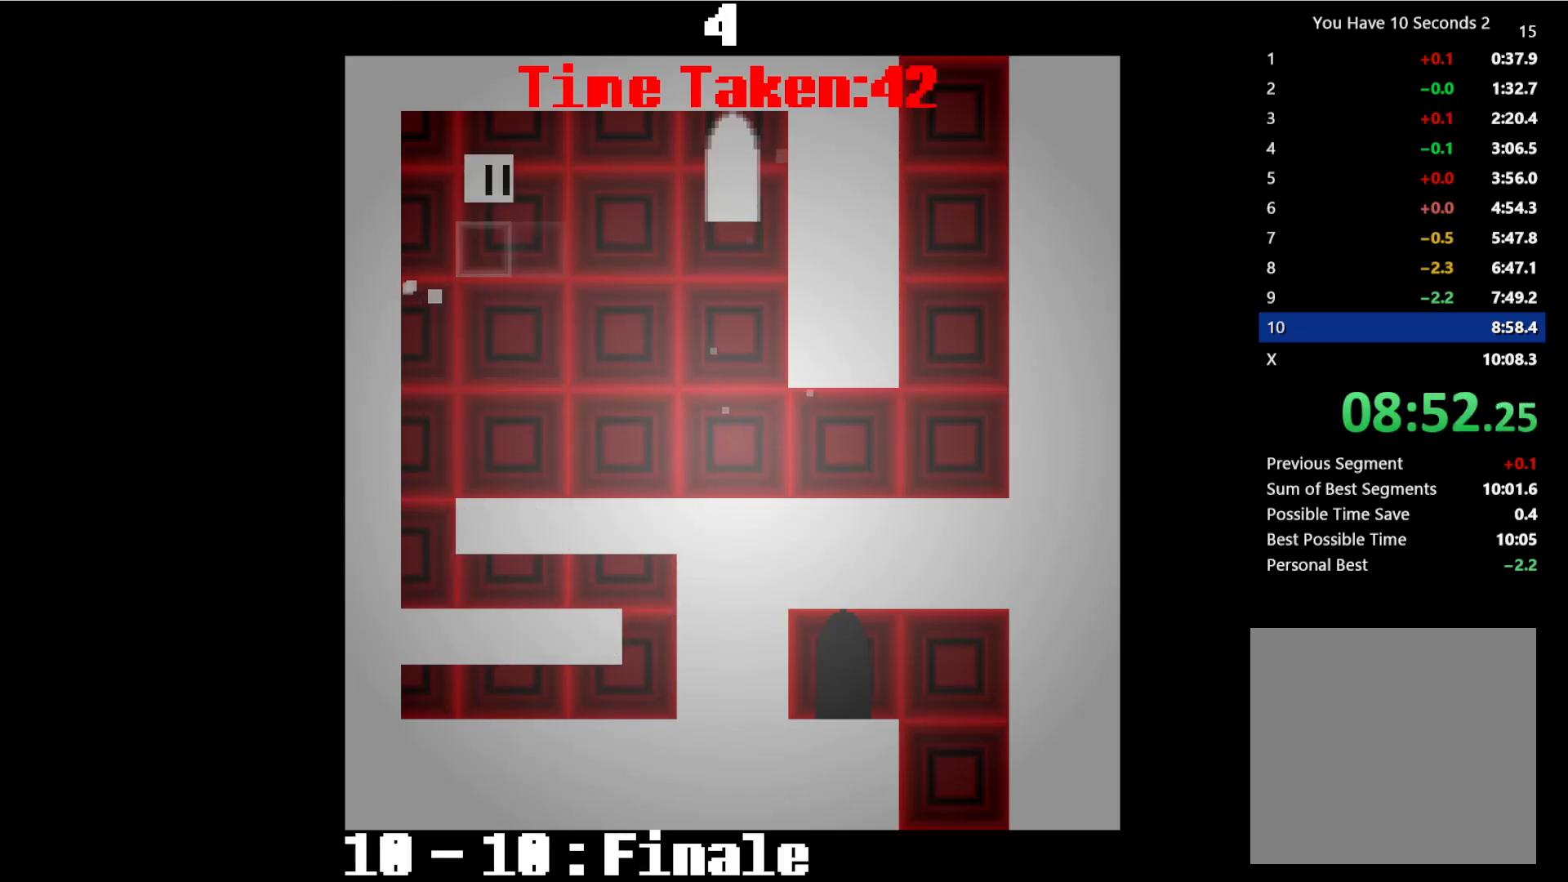
{"keys": ["right"], "events": []}
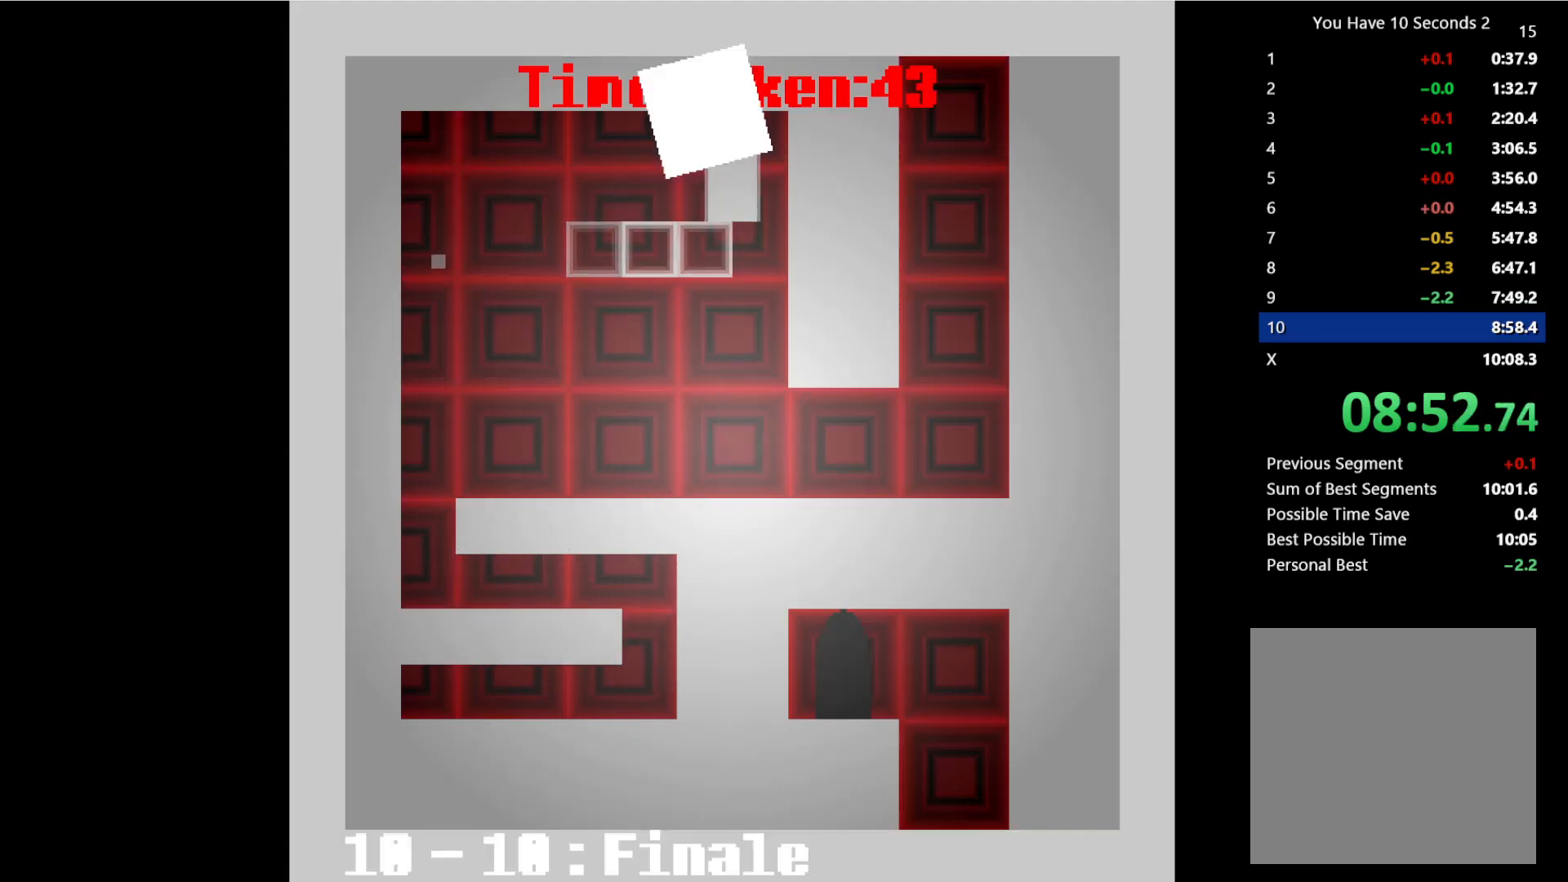
{"keys": ["right"], "events": []}
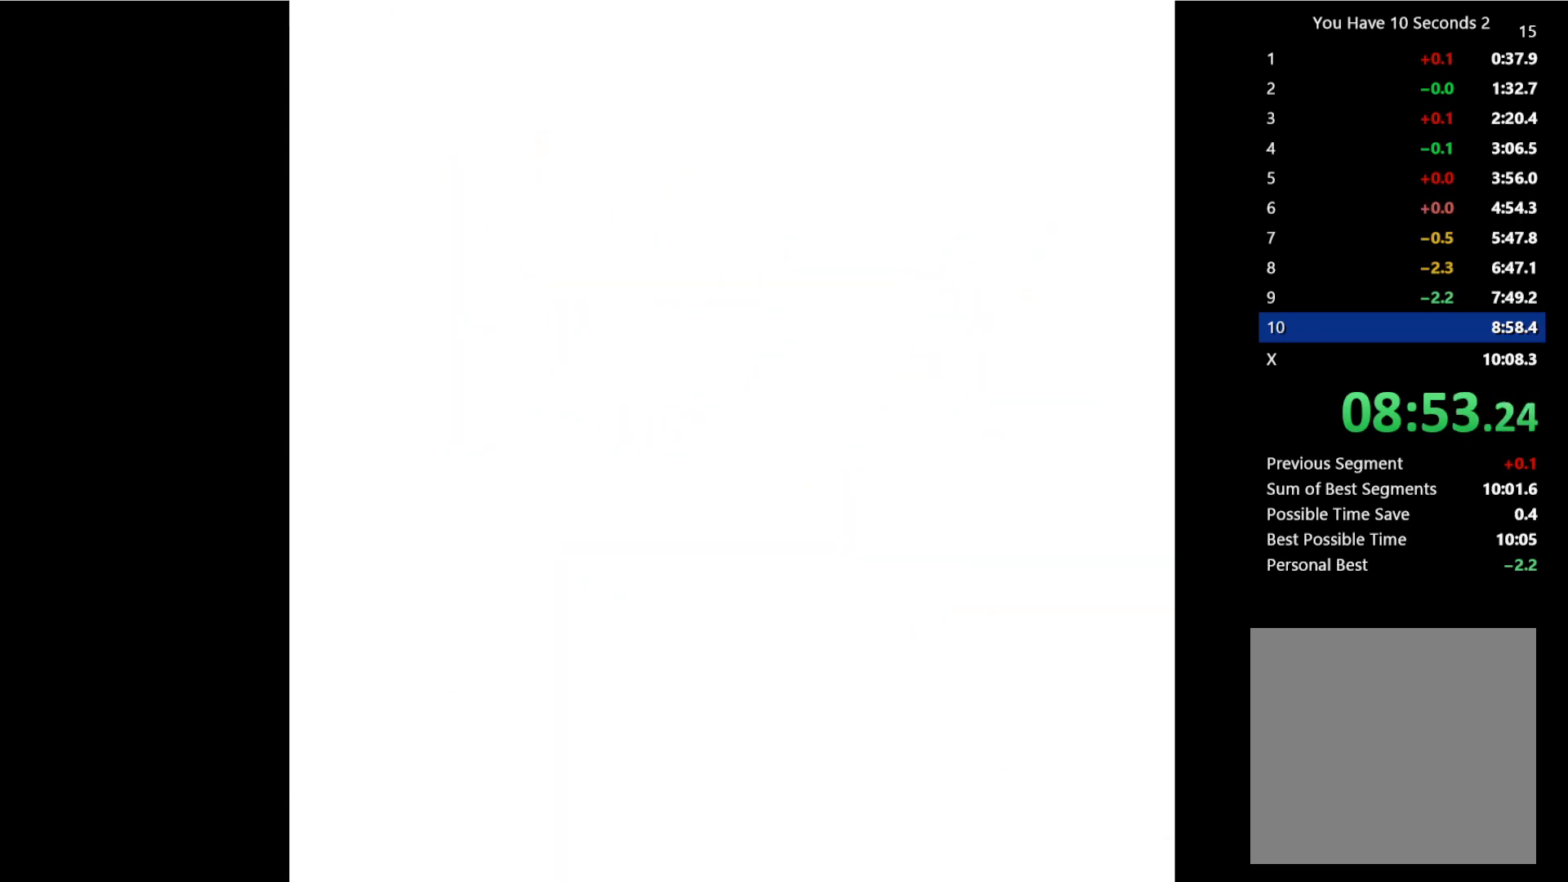
{"keys": ["right"], "events": []}
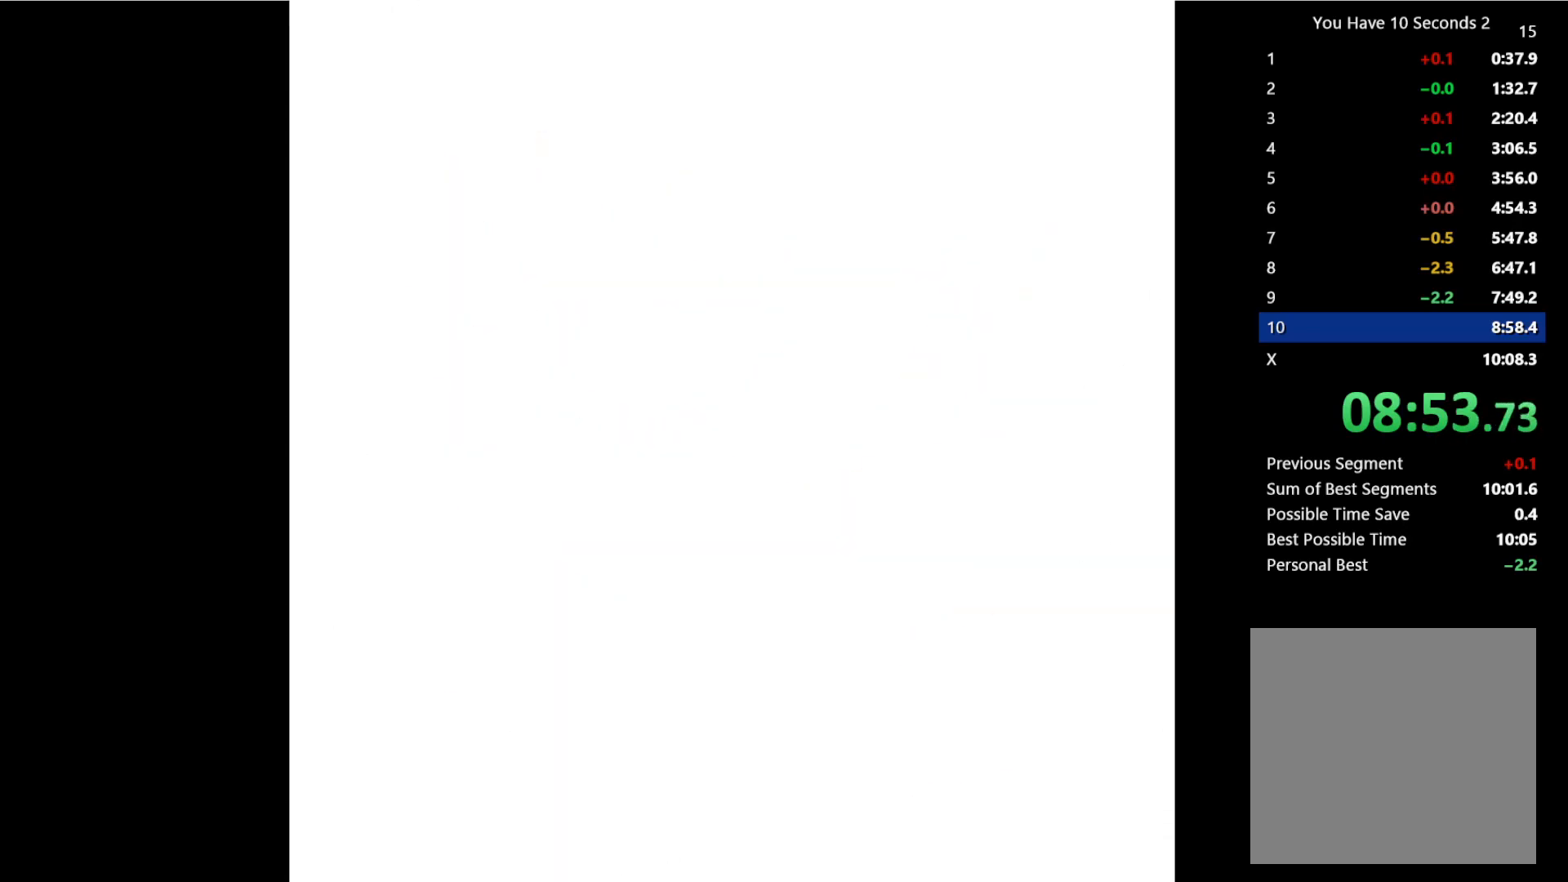
{"keys": ["right"], "events": []}
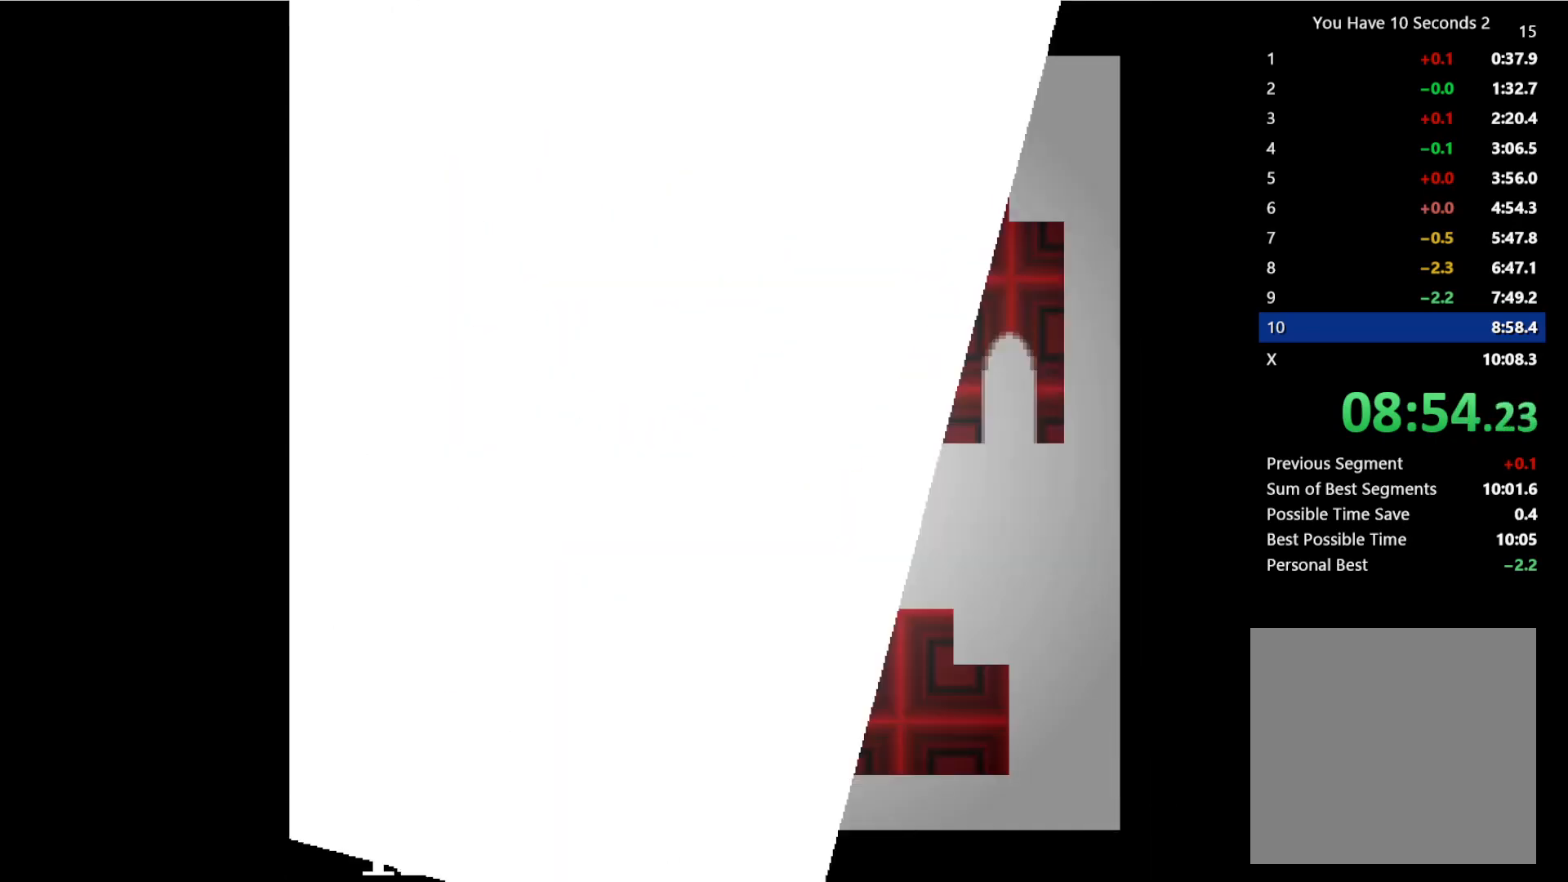
{"keys": ["right"], "events": []}
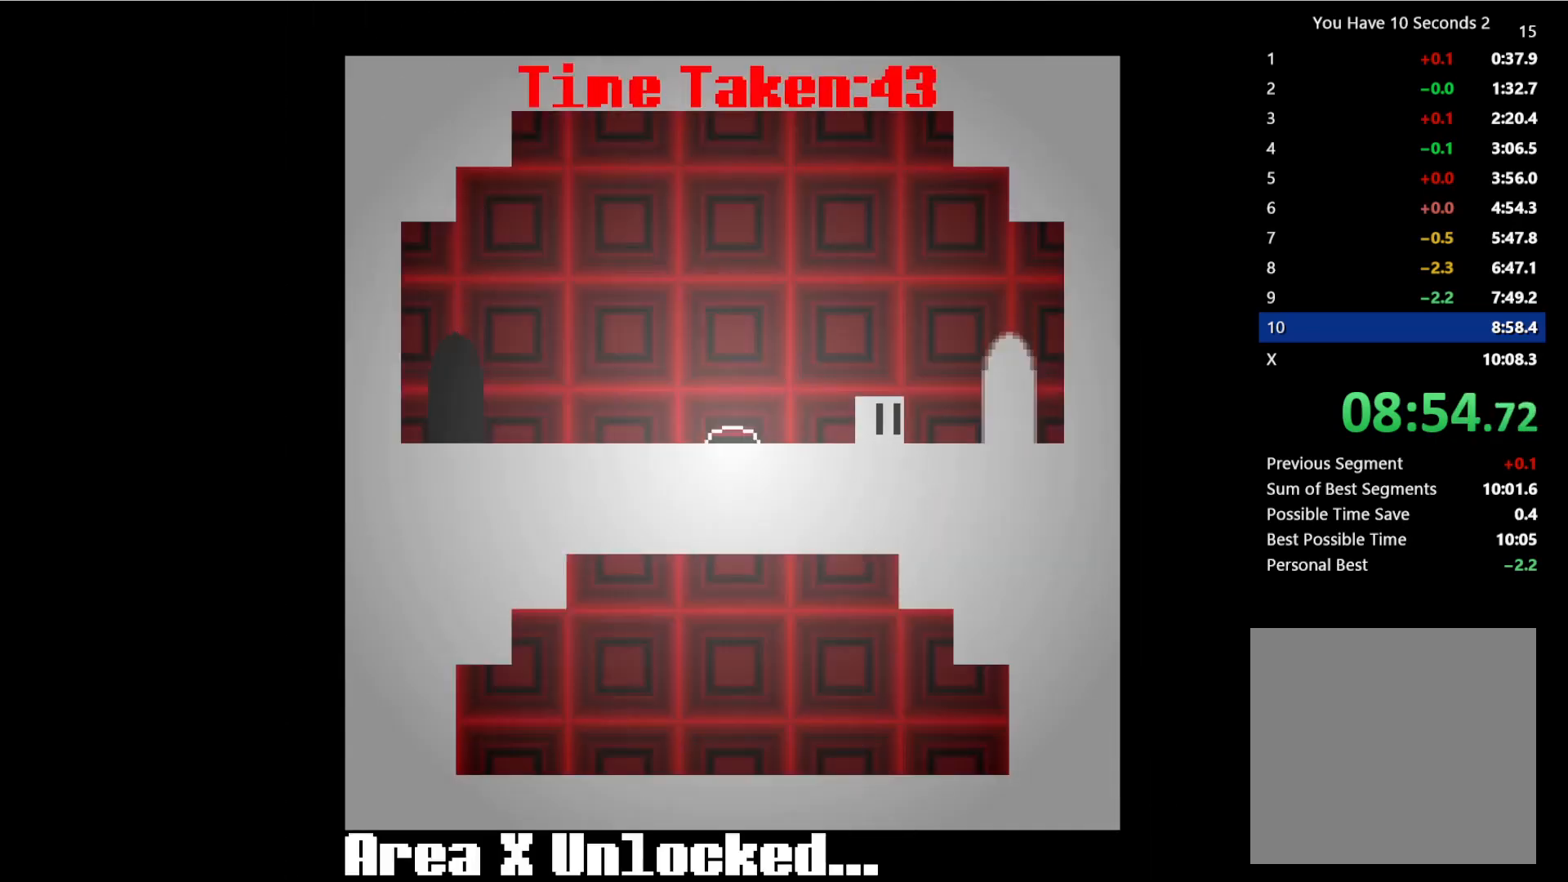
{"keys": ["right"], "events": []}